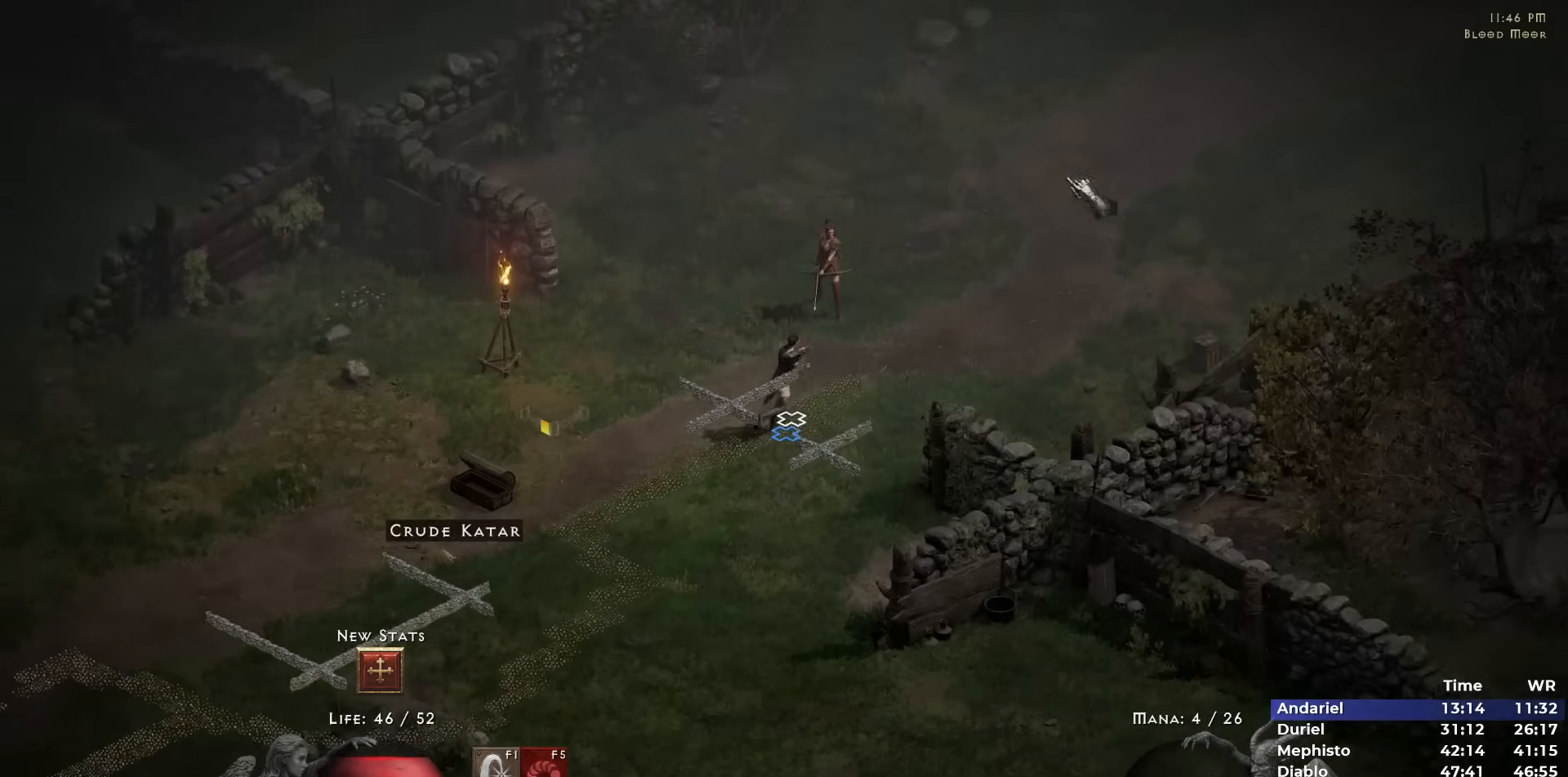
Gameplay with keyboard and mouse; each line is a JSON object with the keys and mouse buttons held at the frame after it. "events" lists presses ("down") and releases ("up") of "1", "2", "3", "4", "5", "b", "c", "ctrl", "escape", "h", "i", "n", "q", "r", "return", "shift", "space", "t", "tab", "v", "w", "y", "mouse_left" and "mouse_right" between this image and that frame as [ms after this image, input, new state], when the widget could be followed in between. "mouse_left", "mouse_right" = the "left", "right" buttons of the "mouse" list. No other keys are recorded. Mouse movement is not recorded.
{"keys": [], "mouse": [], "events": [[50, "mouse_left", "down"], [100, "mouse_left", "up"], [183, "mouse_left", "down"], [233, "i", "down"], [283, "mouse_left", "up"], [383, "i", "up"]]}
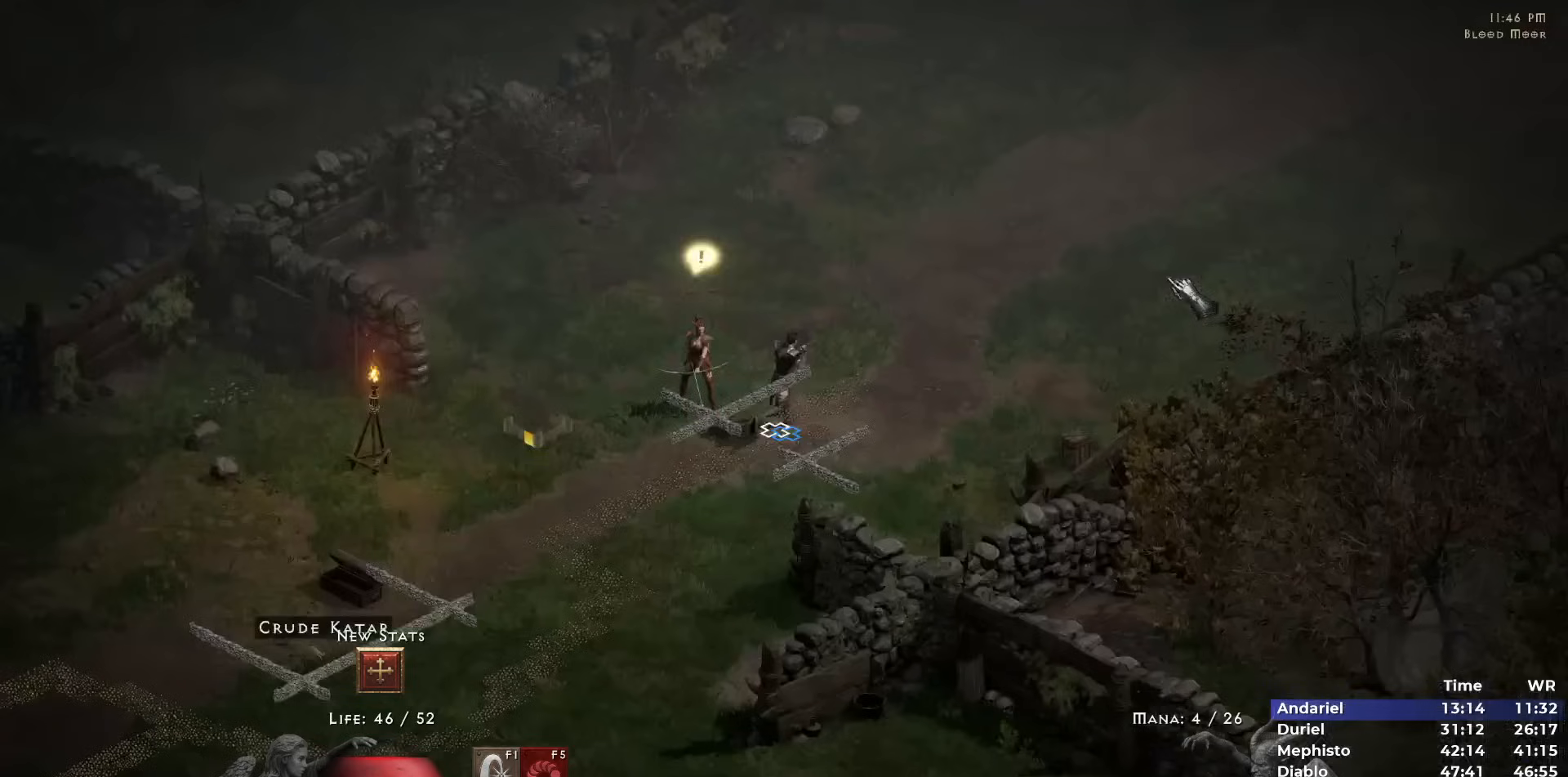
{"keys": [], "mouse": [], "events": [[17, "i", "down"], [117, "i", "up"], [167, "mouse_left", "down"], [217, "mouse_left", "up"], [400, "mouse_left", "down"], [433, "mouse_left", "up"]]}
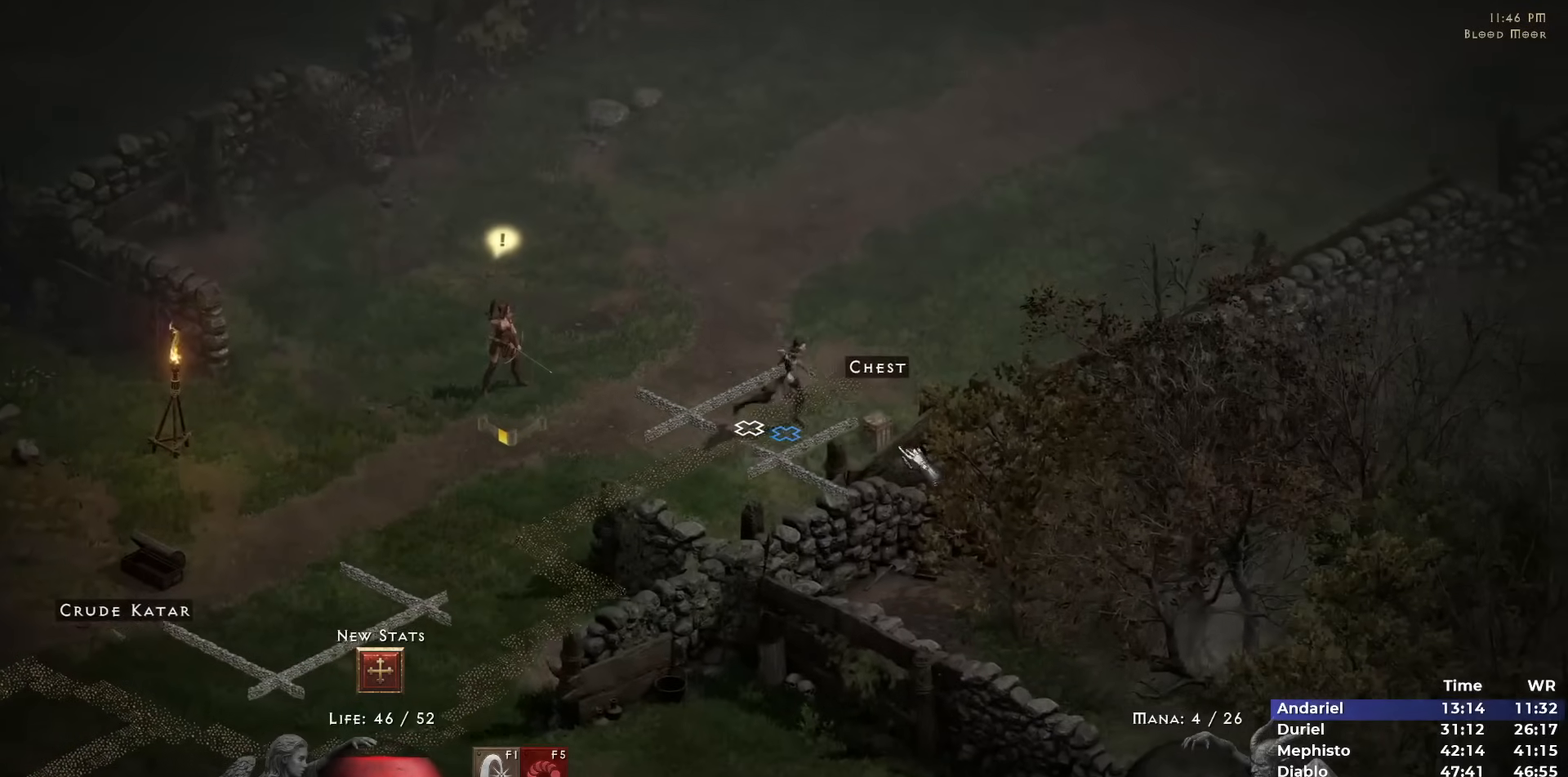
{"keys": [], "mouse": ["left"], "events": [[167, "5", "down"], [217, "5", "up"], [500, "mouse_left", "down"]]}
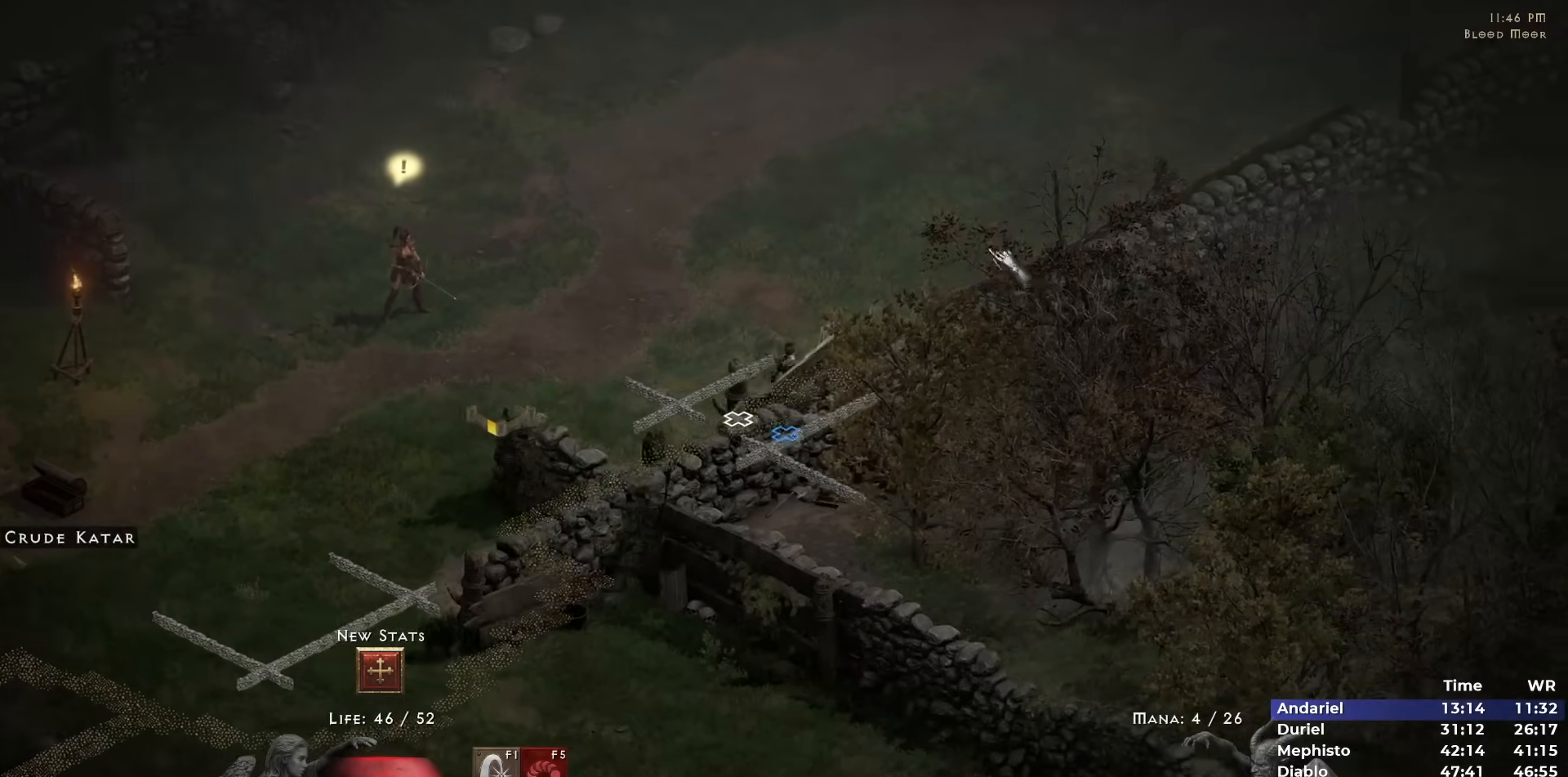
{"keys": ["i"], "mouse": [], "events": [[100, "mouse_left", "up"], [183, "mouse_left", "down"], [283, "i", "down"], [283, "mouse_left", "up"], [333, "i", "up"], [433, "i", "down"]]}
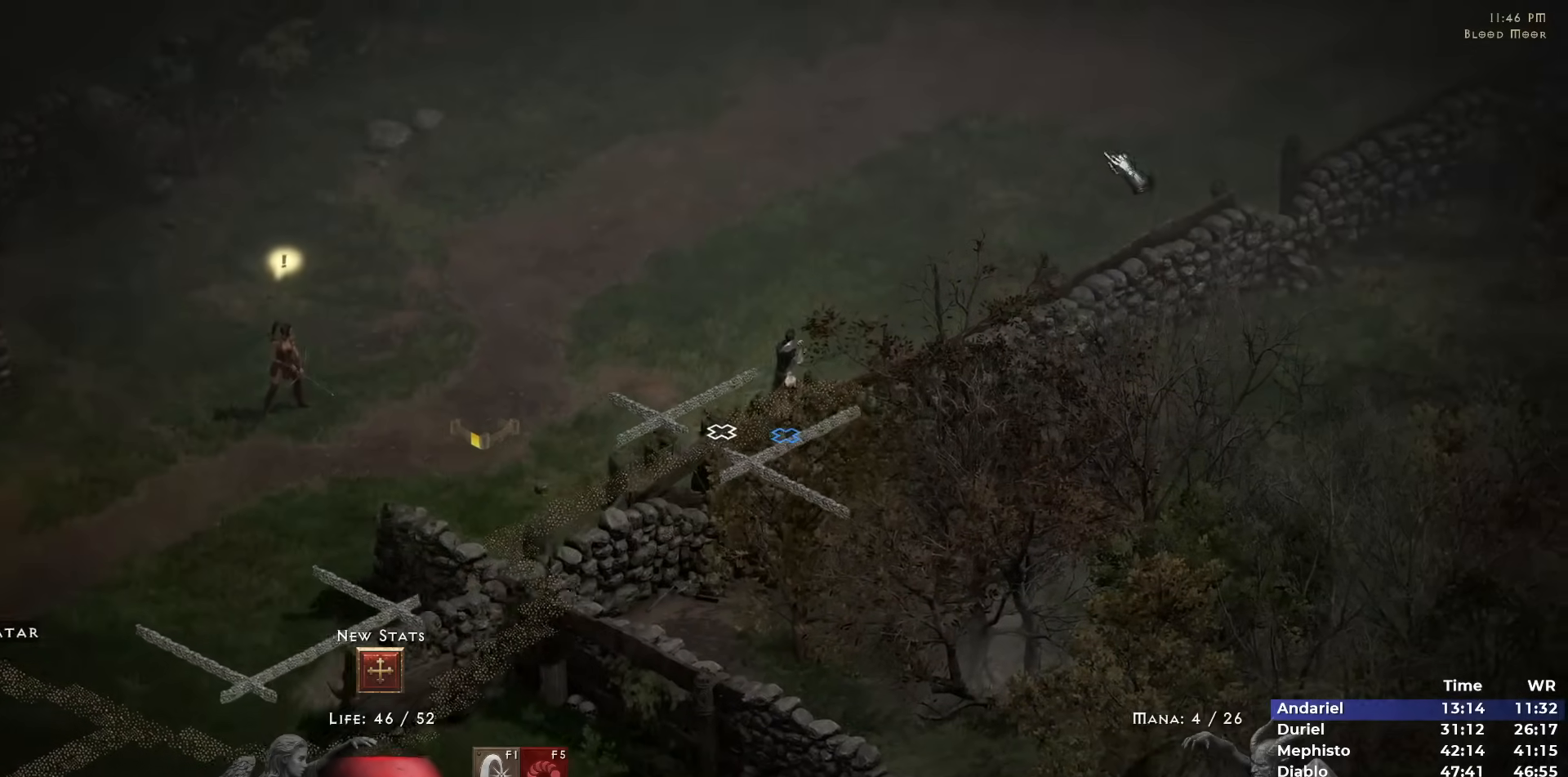
{"keys": [], "mouse": [], "events": [[17, "i", "up"], [67, "mouse_left", "down"], [117, "mouse_left", "up"], [200, "mouse_left", "down"], [300, "i", "down"], [300, "mouse_left", "up"], [400, "i", "up"]]}
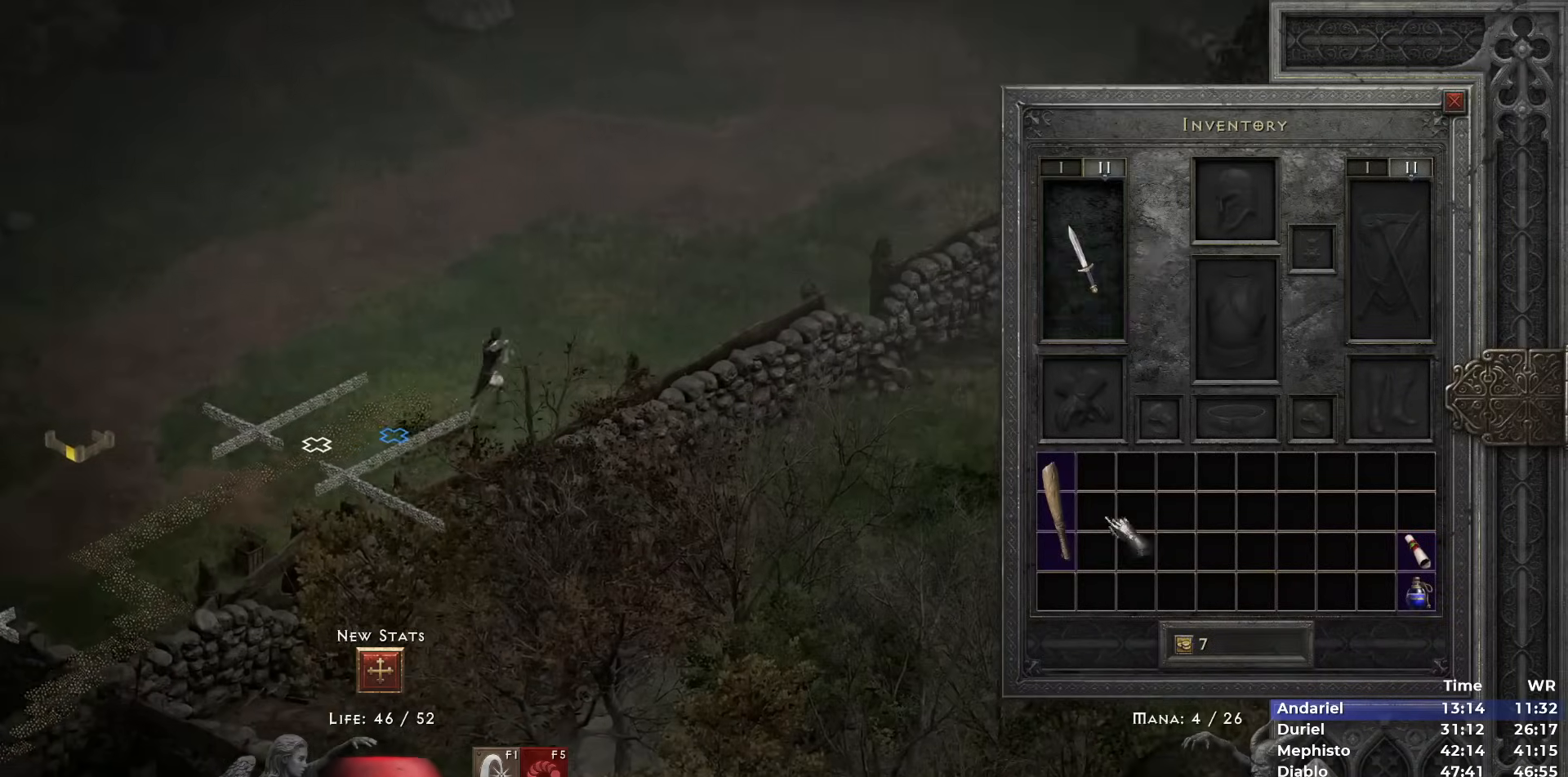
{"keys": ["space"], "mouse": [], "events": [[500, "space", "down"]]}
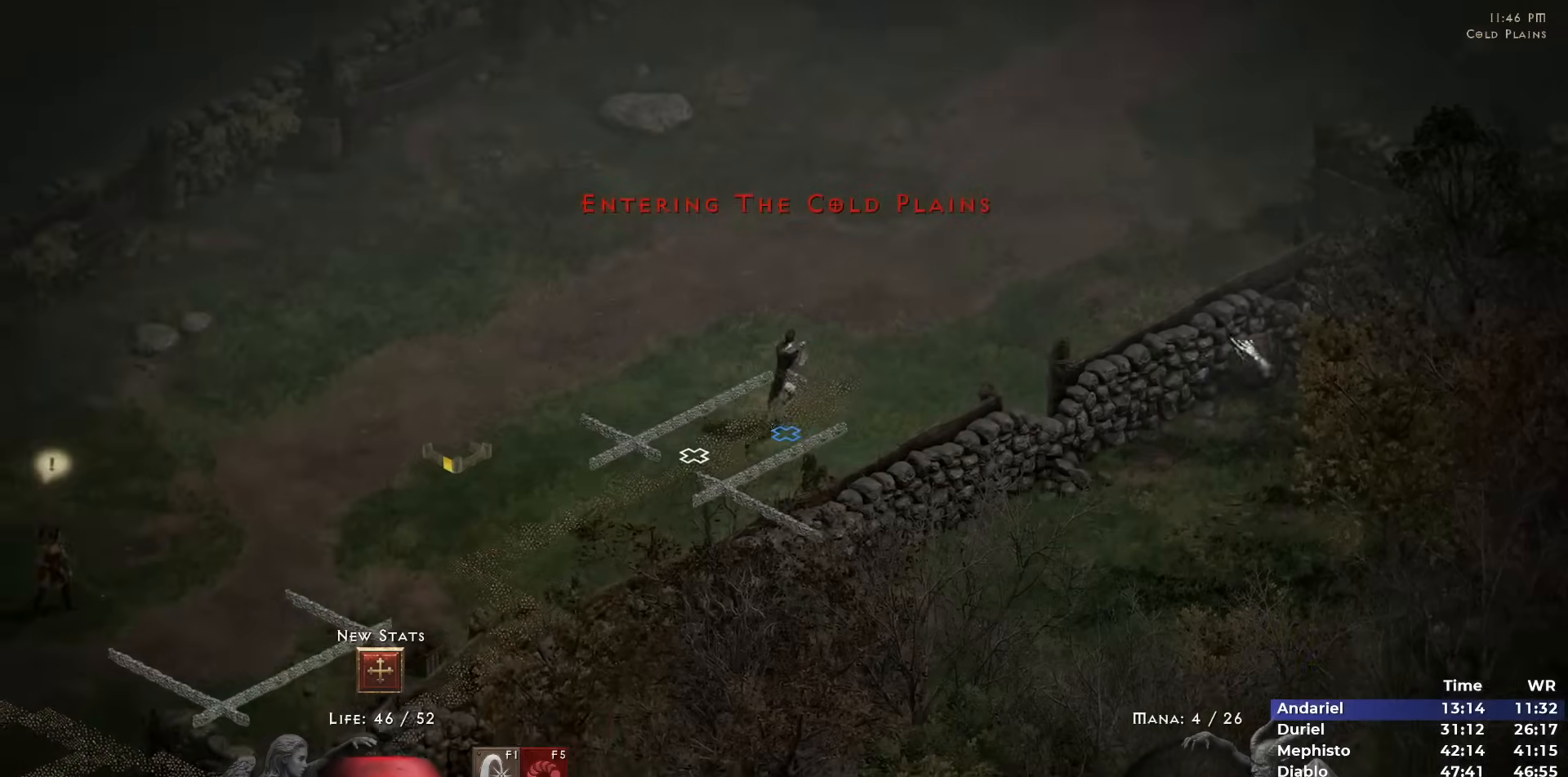
{"keys": ["i"], "mouse": [], "events": [[100, "mouse_left", "down"], [100, "space", "up"], [150, "mouse_left", "up"], [233, "mouse_left", "down"], [283, "i", "down"], [333, "mouse_left", "up"], [383, "i", "up"], [433, "i", "down"]]}
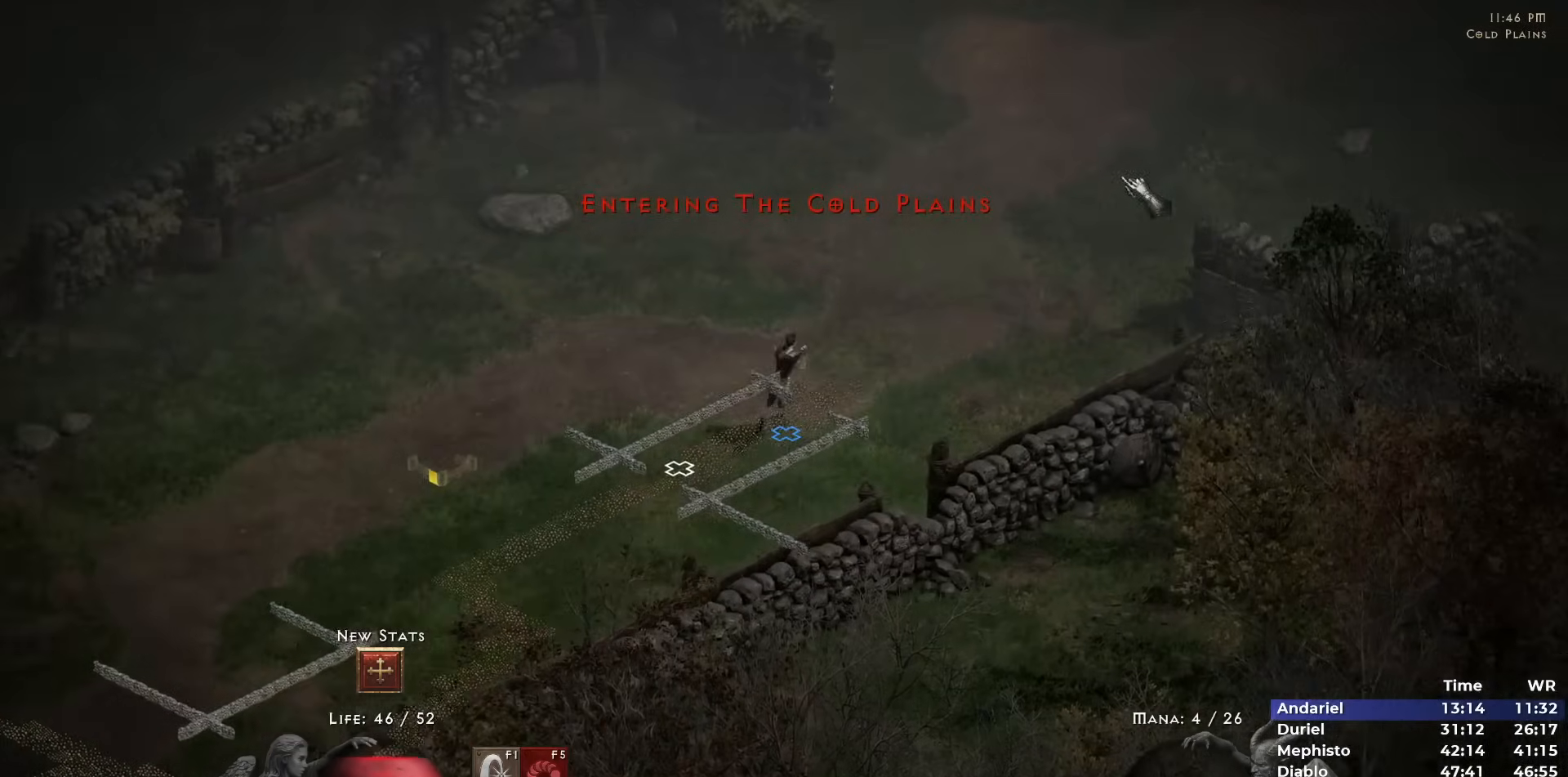
{"keys": [], "mouse": ["left"], "events": [[17, "i", "up"], [350, "mouse_left", "down"], [433, "mouse_left", "up"], [483, "mouse_left", "down"]]}
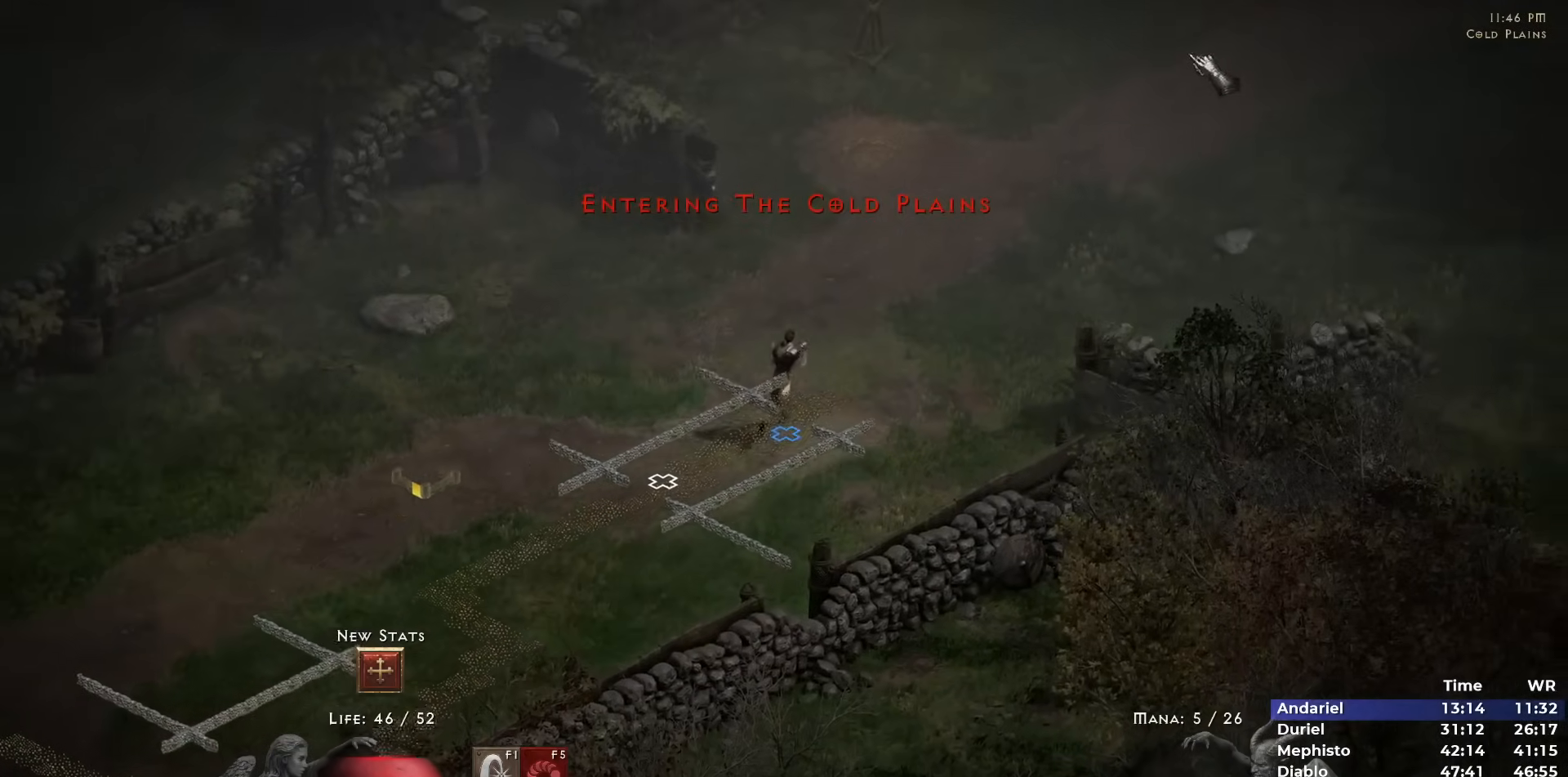
{"keys": [], "mouse": [], "events": [[133, "i", "down"], [133, "mouse_left", "up"], [217, "i", "up"], [367, "i", "down"], [450, "i", "up"]]}
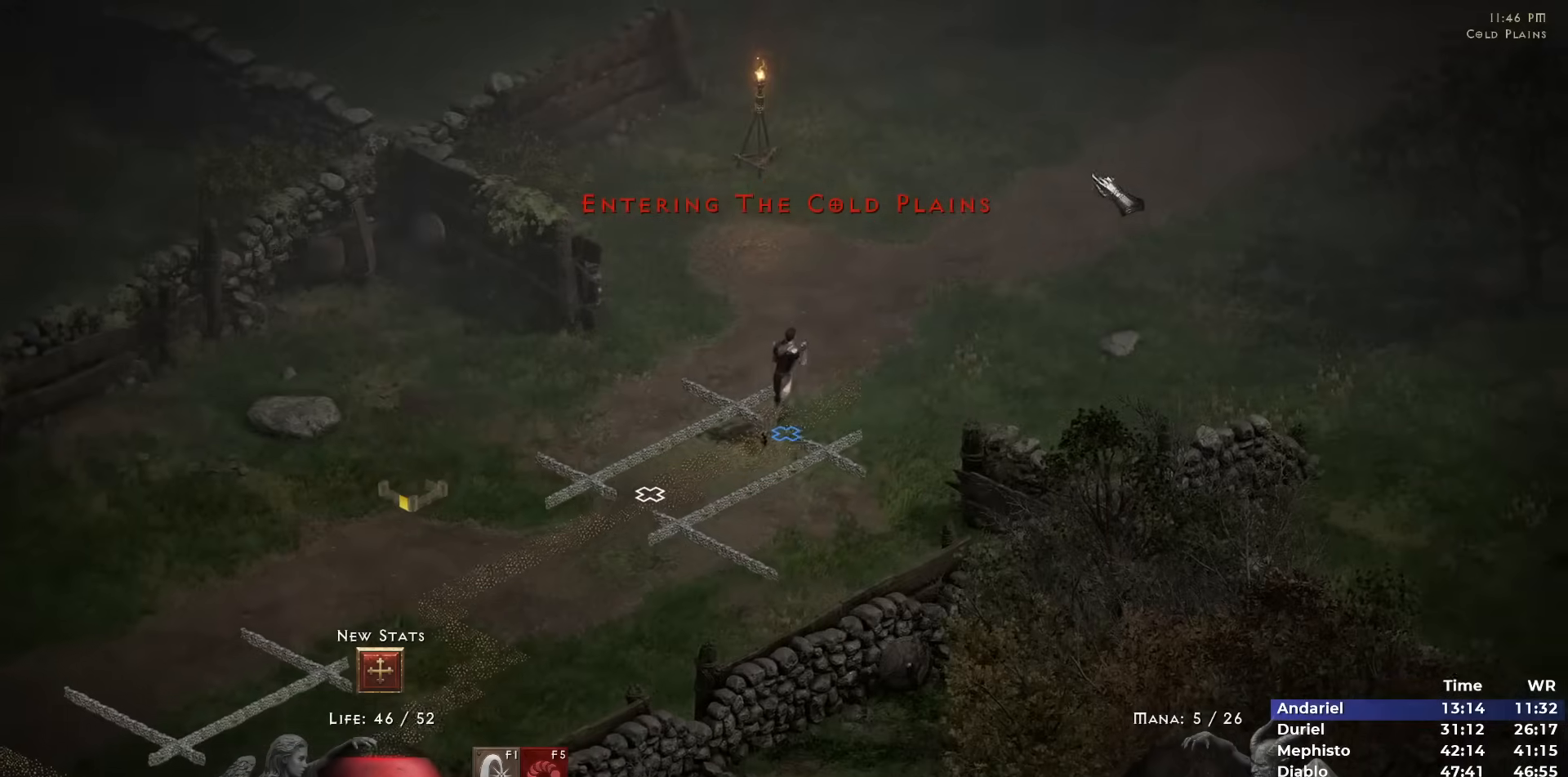
{"keys": [], "mouse": [], "events": [[150, "mouse_left", "down"], [183, "mouse_left", "up"], [283, "mouse_left", "down"], [433, "mouse_left", "up"]]}
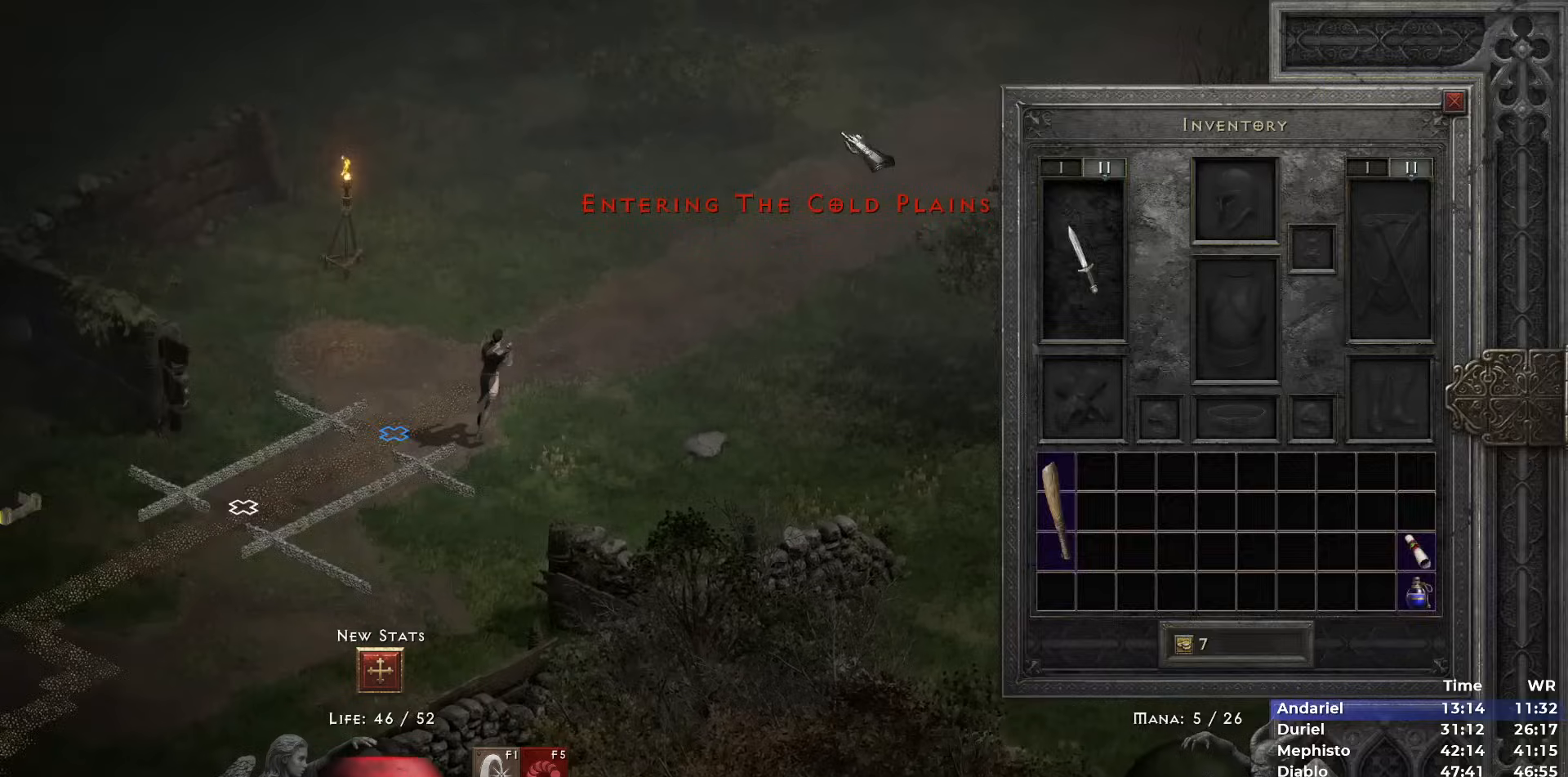
{"keys": [], "mouse": [], "events": [[17, "i", "down"], [67, "i", "up"], [117, "i", "down"], [250, "i", "up"], [350, "mouse_left", "down"], [433, "mouse_left", "up"]]}
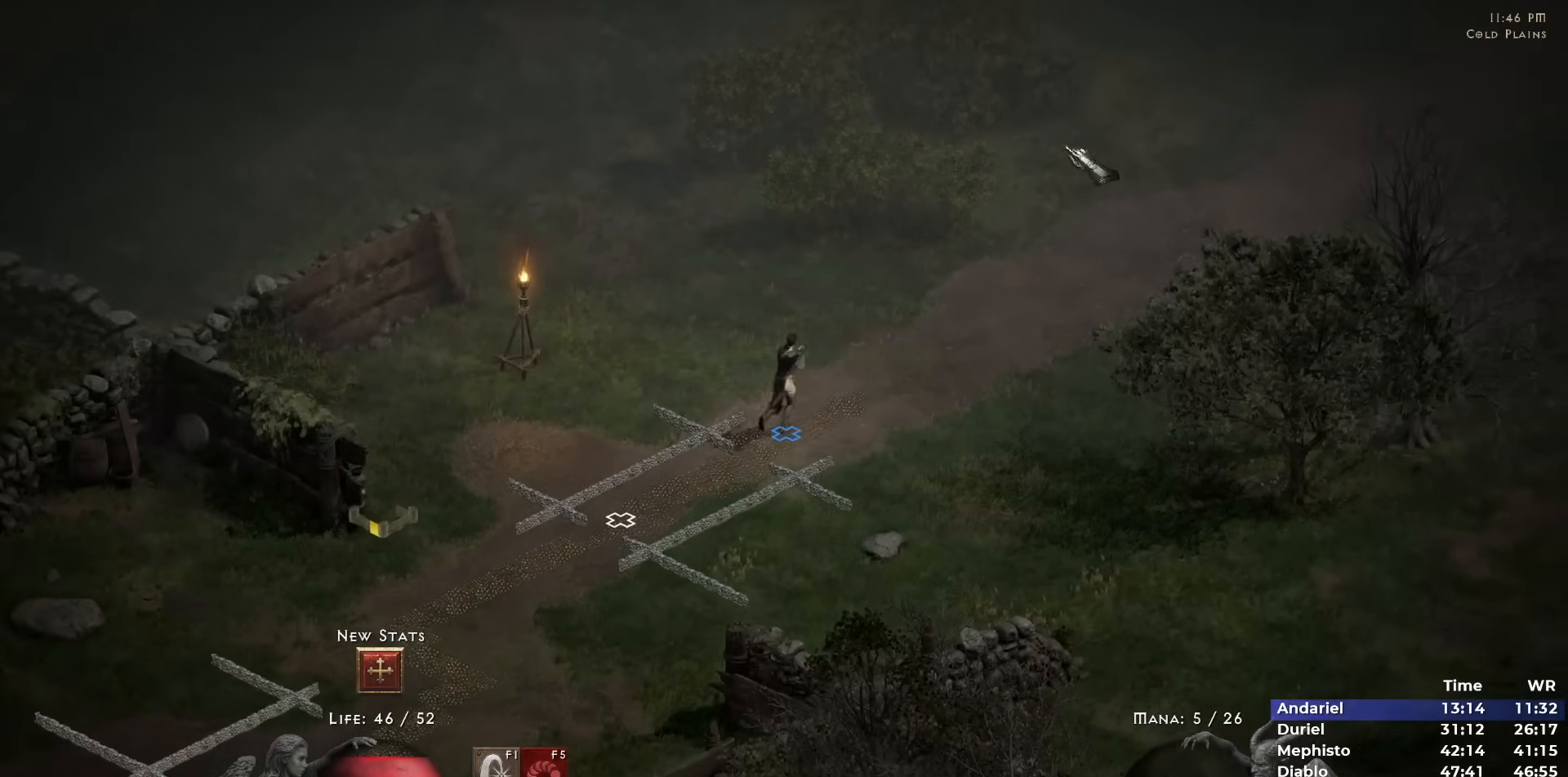
{"keys": [], "mouse": ["left"], "events": [[33, "mouse_left", "down"], [183, "mouse_left", "up"], [267, "mouse_left", "down"], [367, "mouse_left", "up"], [467, "mouse_left", "down"]]}
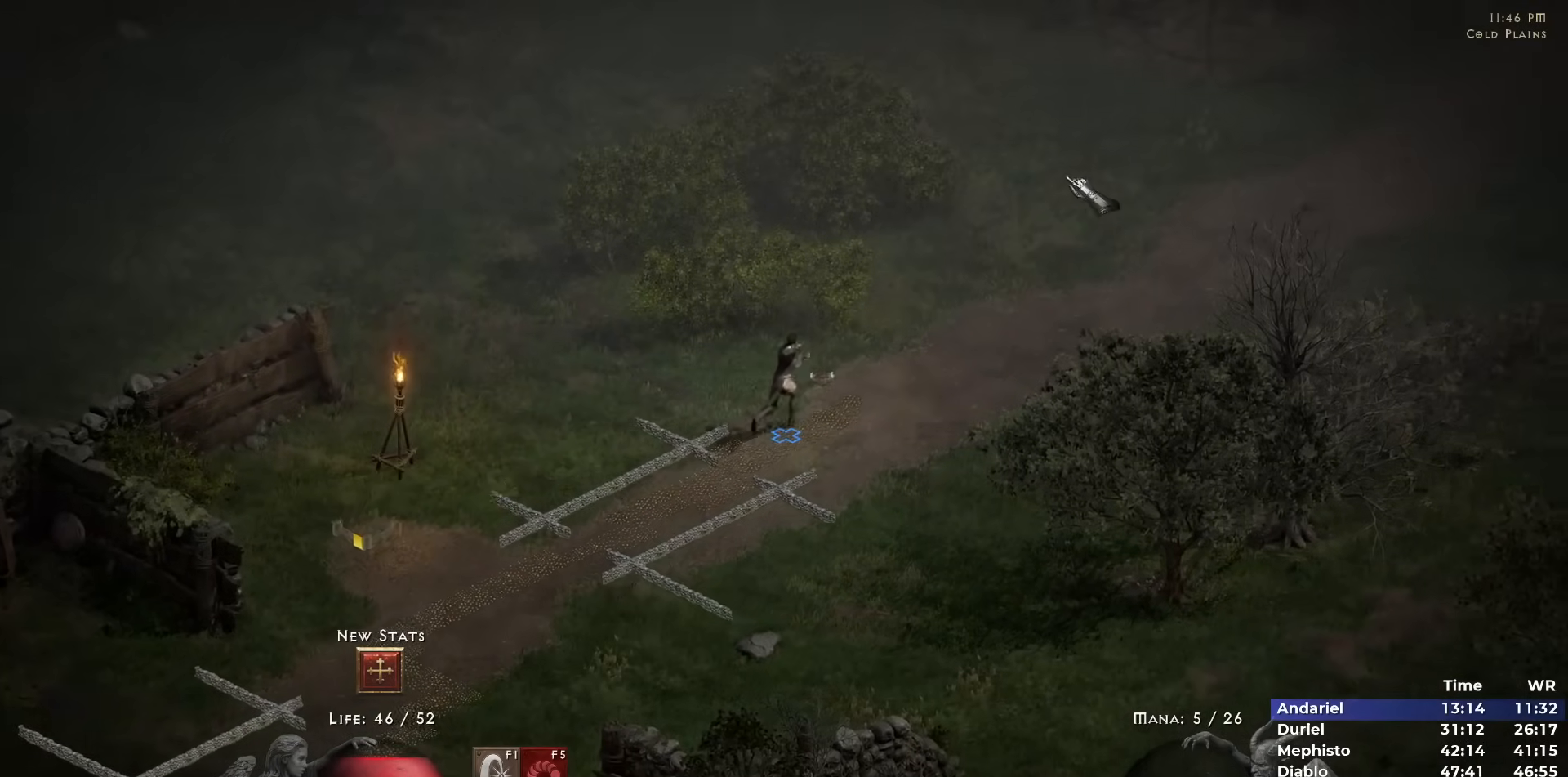
{"keys": [], "mouse": ["left"], "events": [[50, "mouse_left", "up"], [150, "mouse_left", "down"], [283, "mouse_left", "up"], [383, "mouse_left", "down"]]}
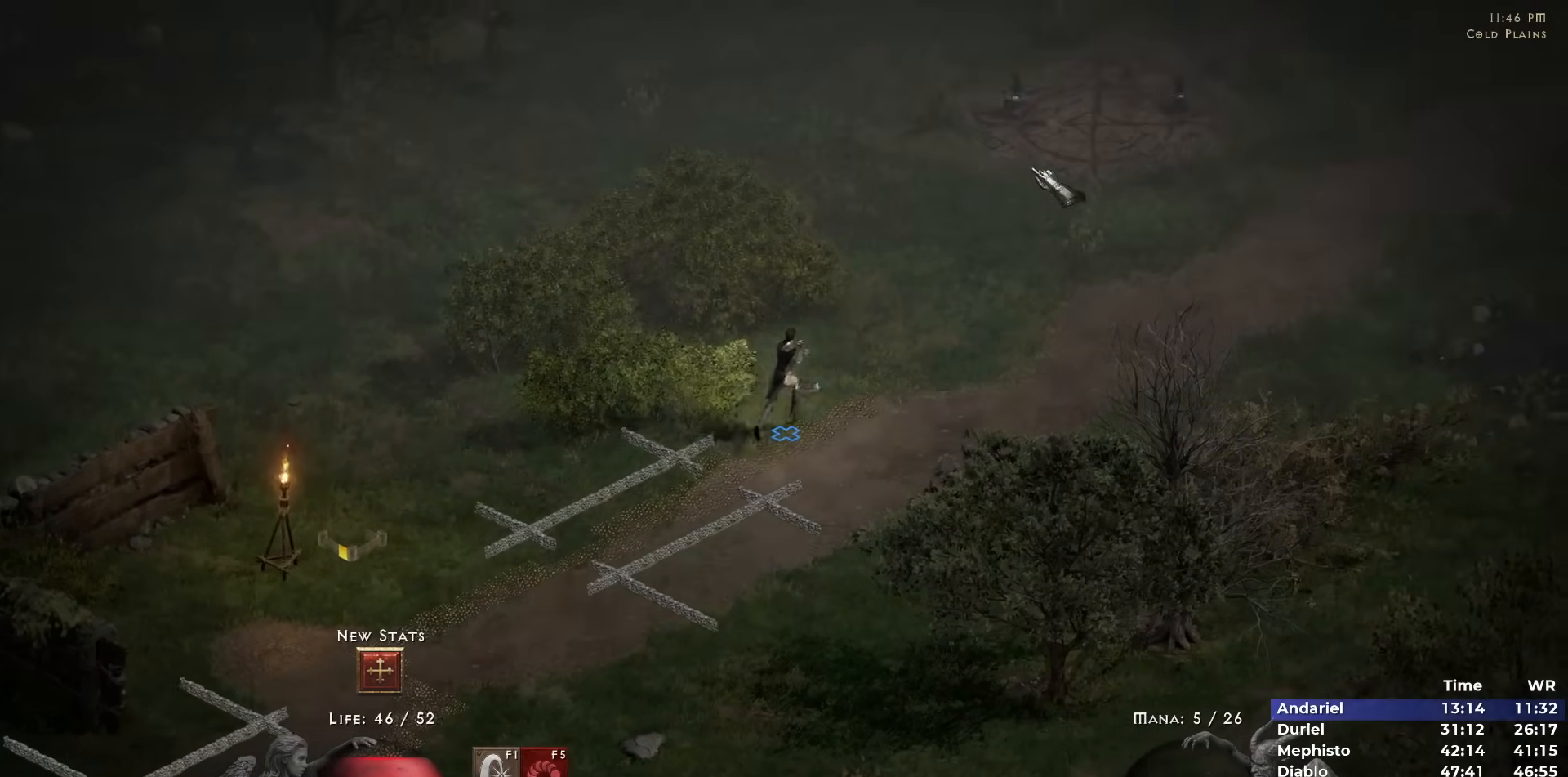
{"keys": [], "mouse": [], "events": [[17, "mouse_left", "up"], [200, "mouse_left", "down"], [300, "mouse_left", "up"]]}
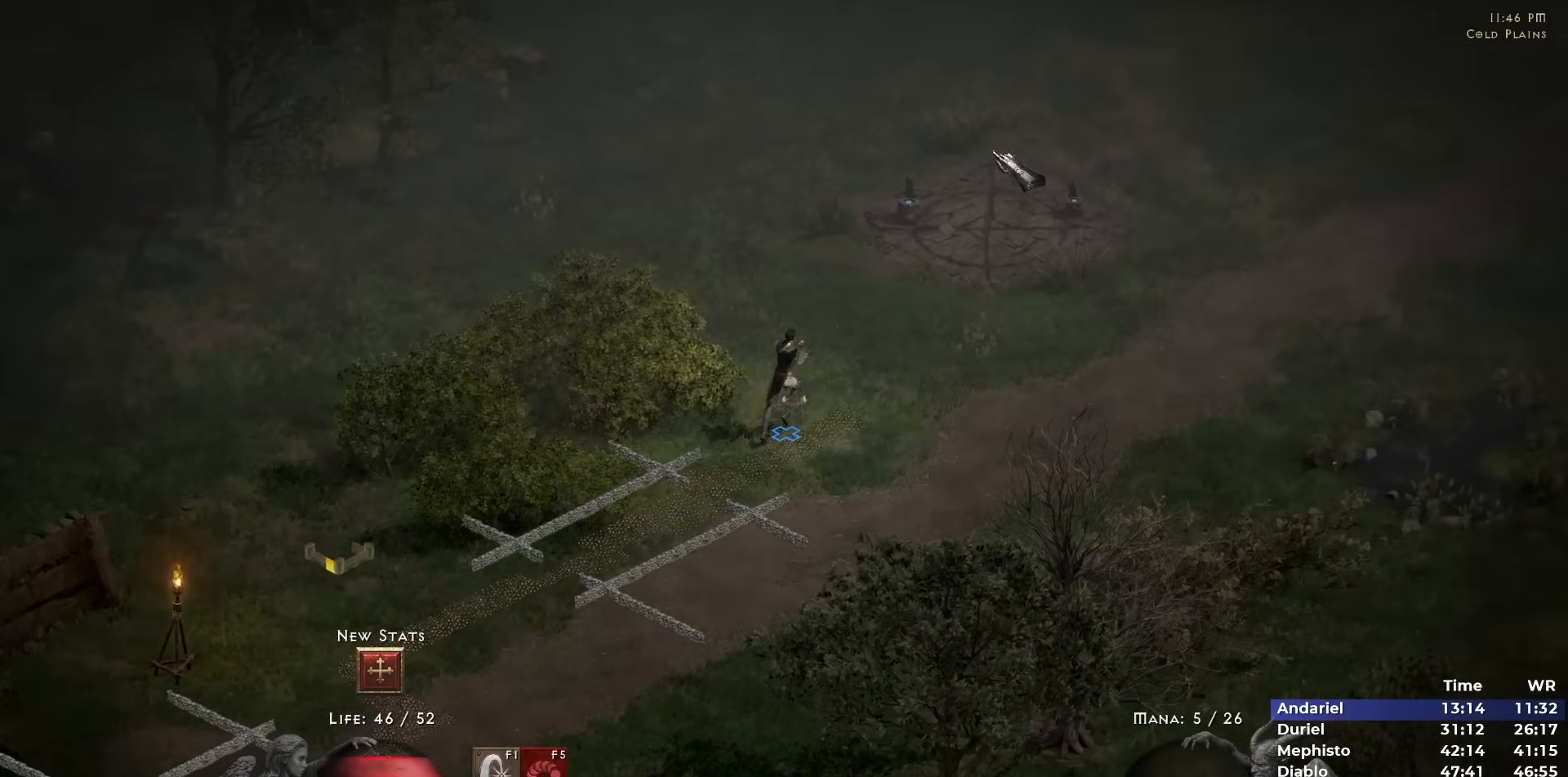
{"keys": [], "mouse": [], "events": []}
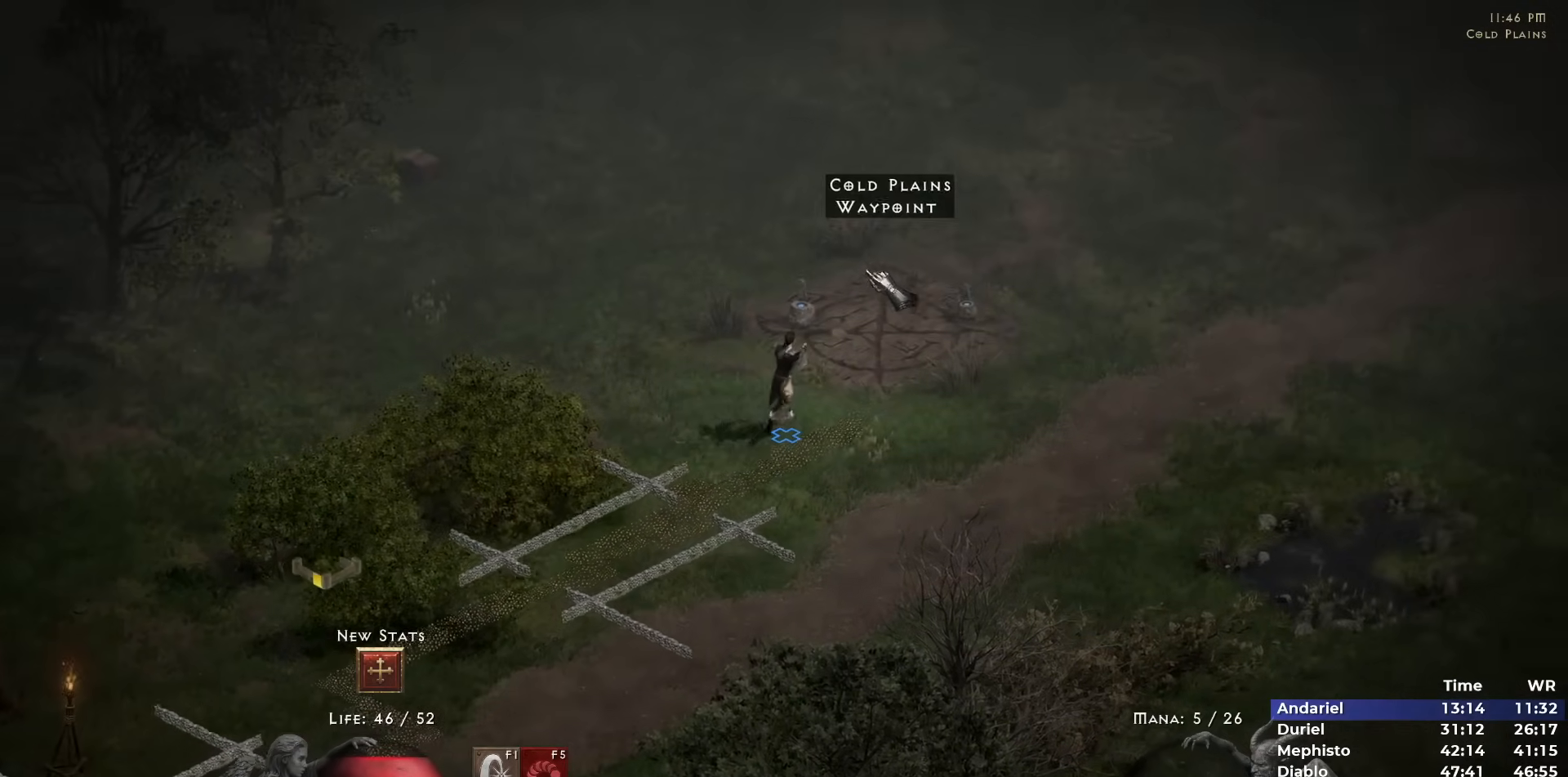
{"keys": [], "mouse": [], "events": [[183, "5", "down"], [267, "w", "down"], [283, "5", "up"], [500, "w", "up"]]}
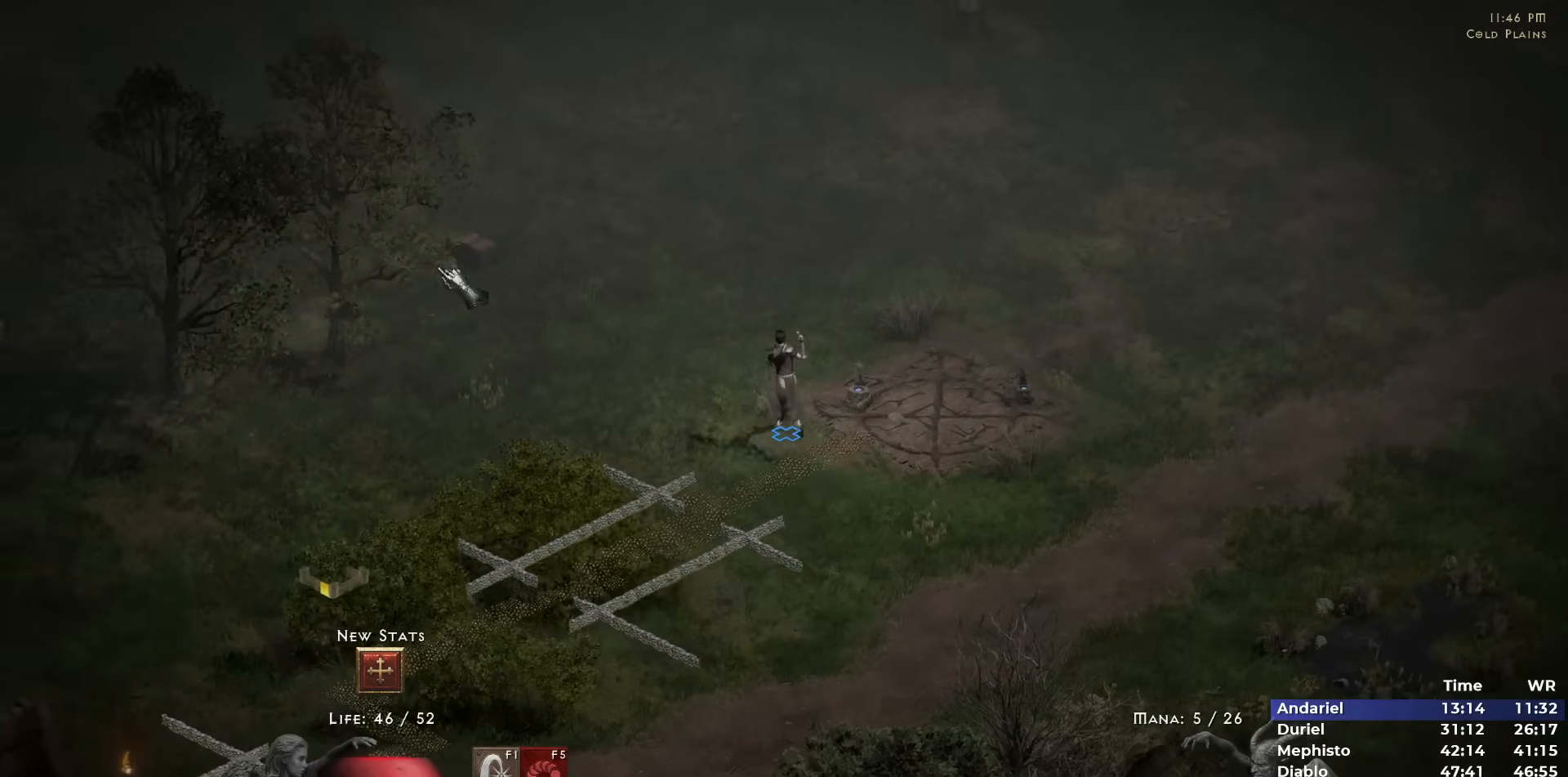
{"keys": [], "mouse": [], "events": [[67, "mouse_left", "down"], [167, "mouse_left", "up"]]}
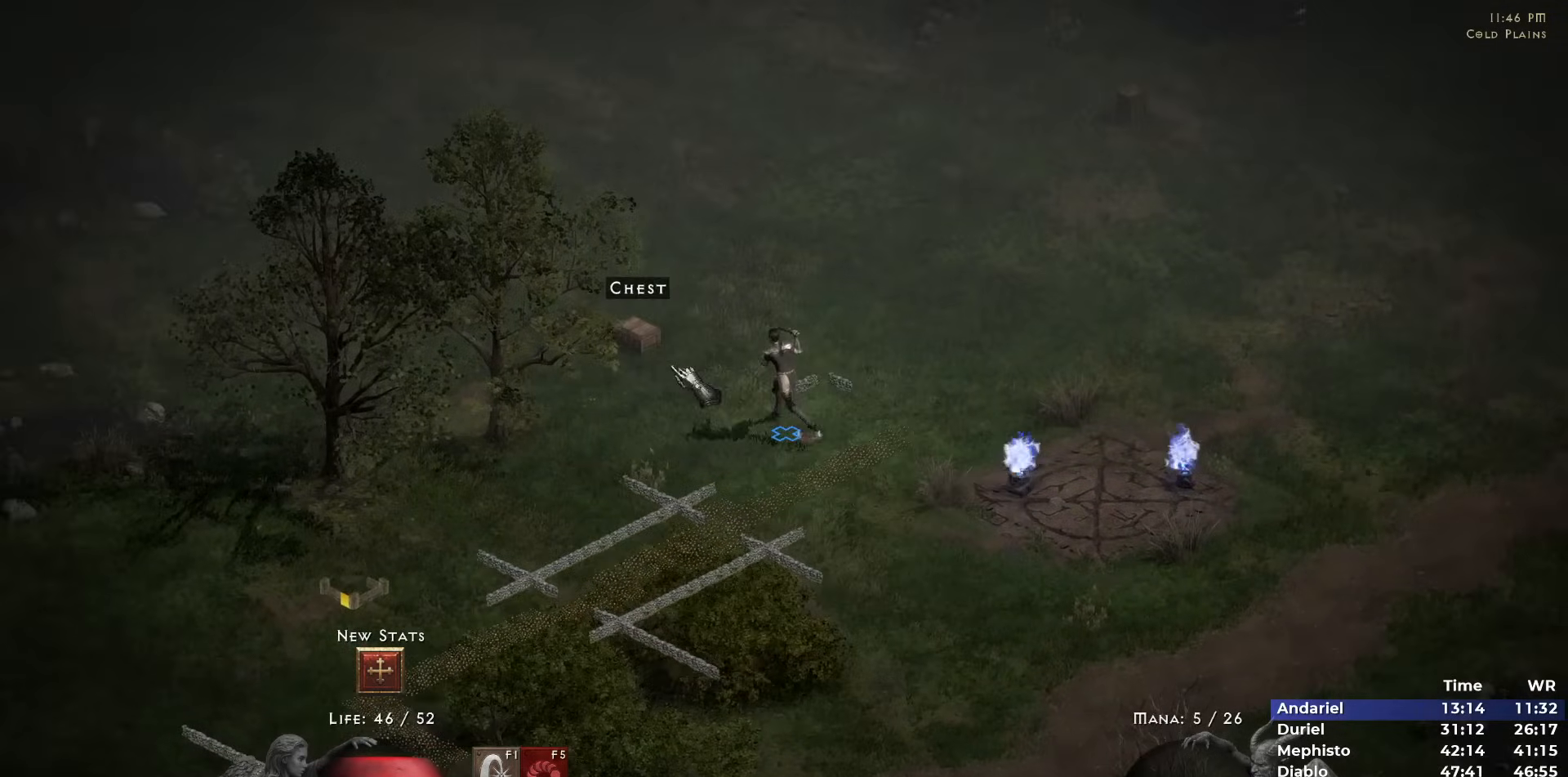
{"keys": [], "mouse": ["left"], "events": [[500, "mouse_left", "down"]]}
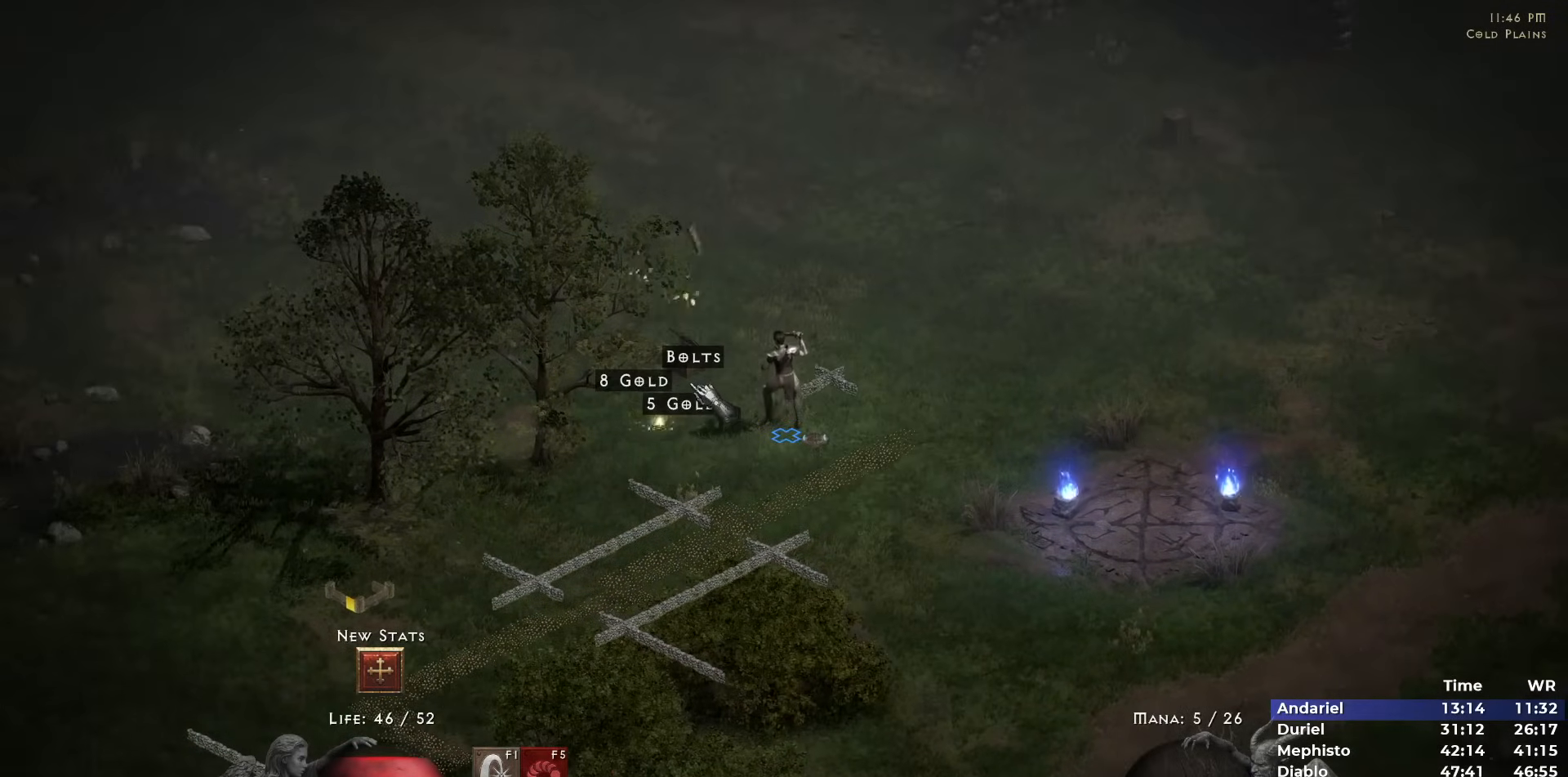
{"keys": [], "mouse": [], "events": [[100, "mouse_left", "up"], [283, "mouse_left", "down"], [383, "mouse_left", "up"]]}
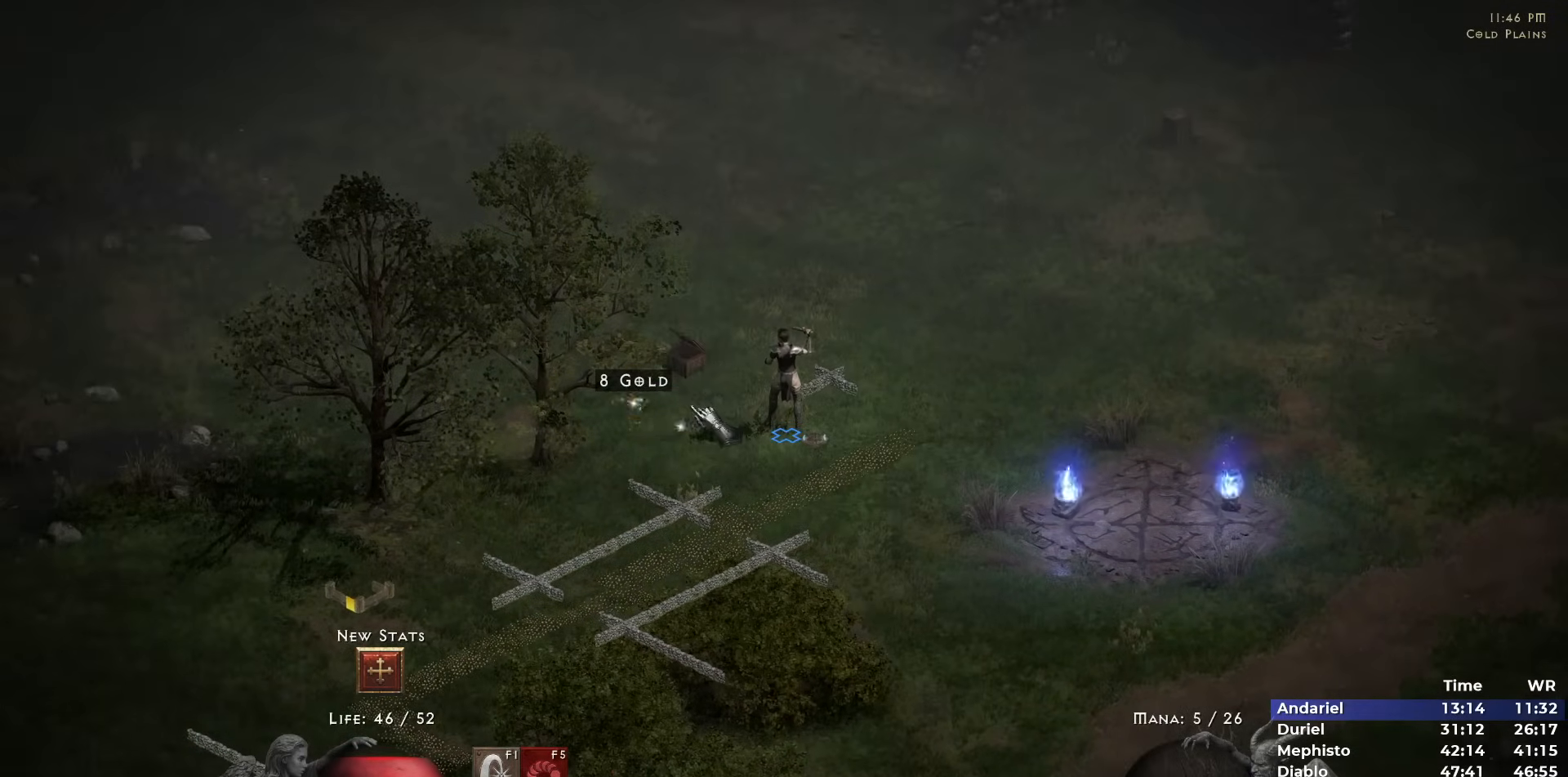
{"keys": [], "mouse": [], "events": [[17, "mouse_left", "down"], [117, "mouse_left", "up"], [200, "mouse_left", "down"], [300, "mouse_left", "up"], [400, "mouse_left", "down"], [483, "mouse_left", "up"]]}
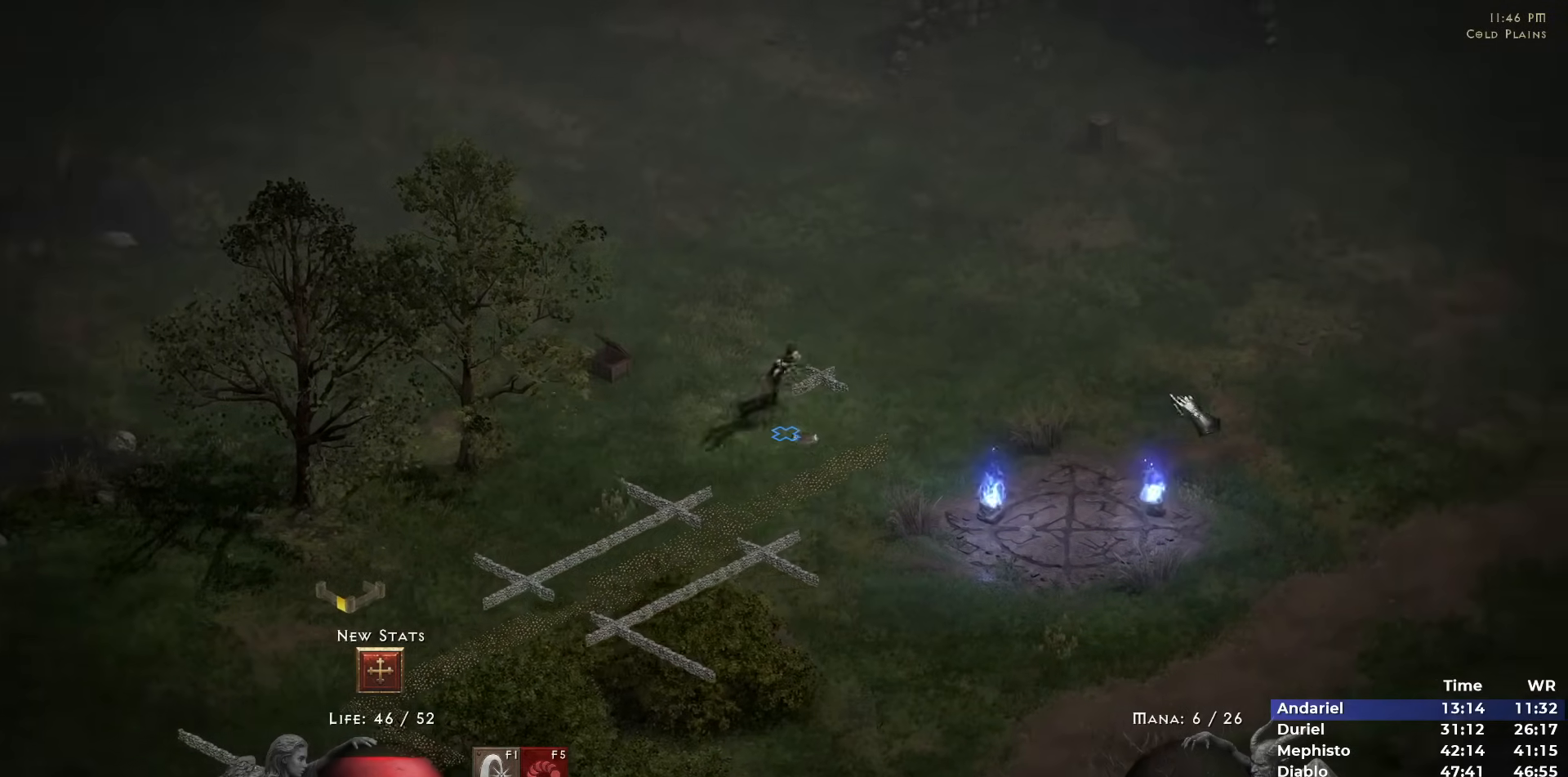
{"keys": [], "mouse": [], "events": [[317, "mouse_left", "down"], [417, "mouse_left", "up"]]}
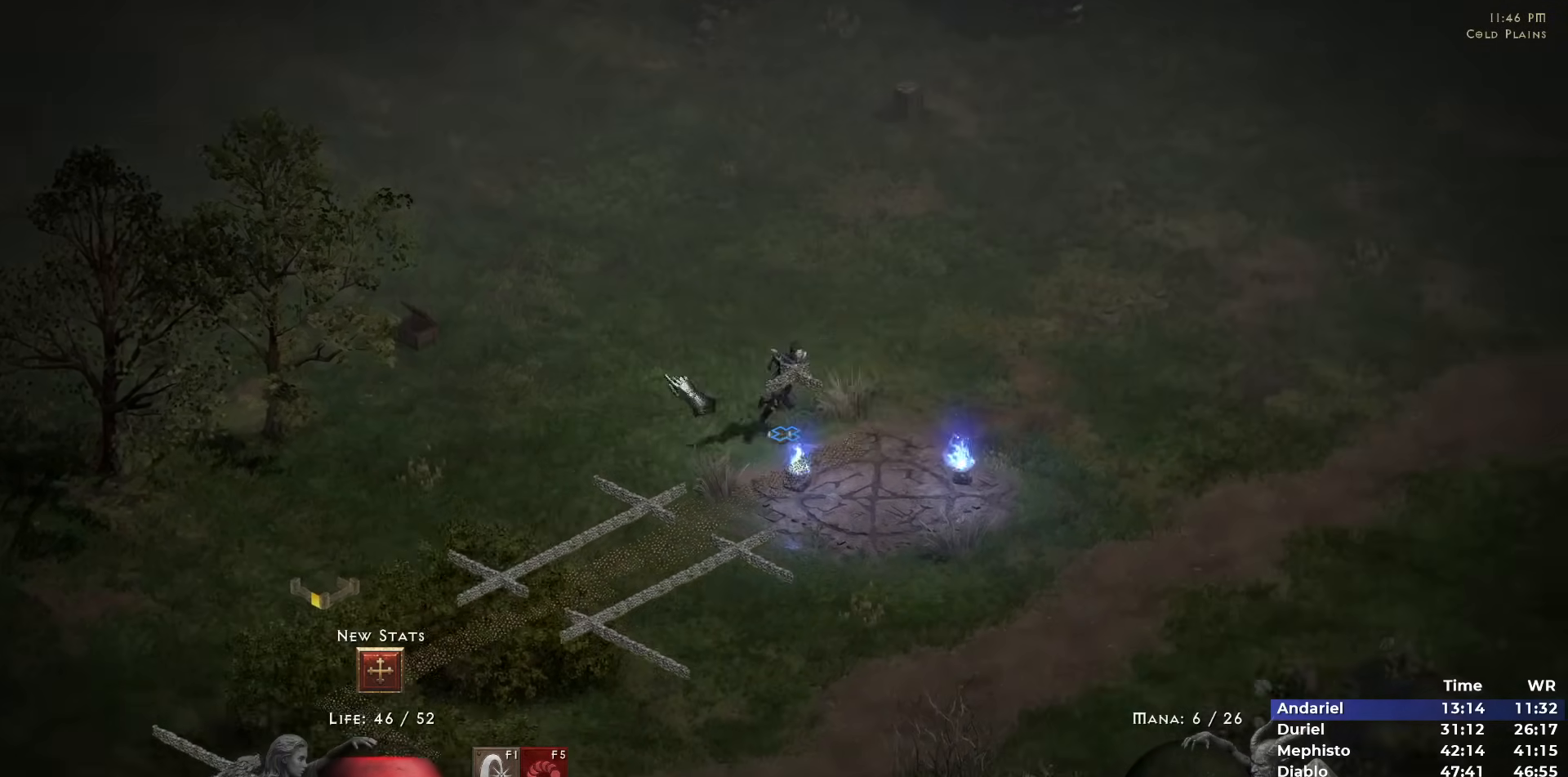
{"keys": [], "mouse": [], "events": [[283, "mouse_left", "down"], [383, "mouse_left", "up"]]}
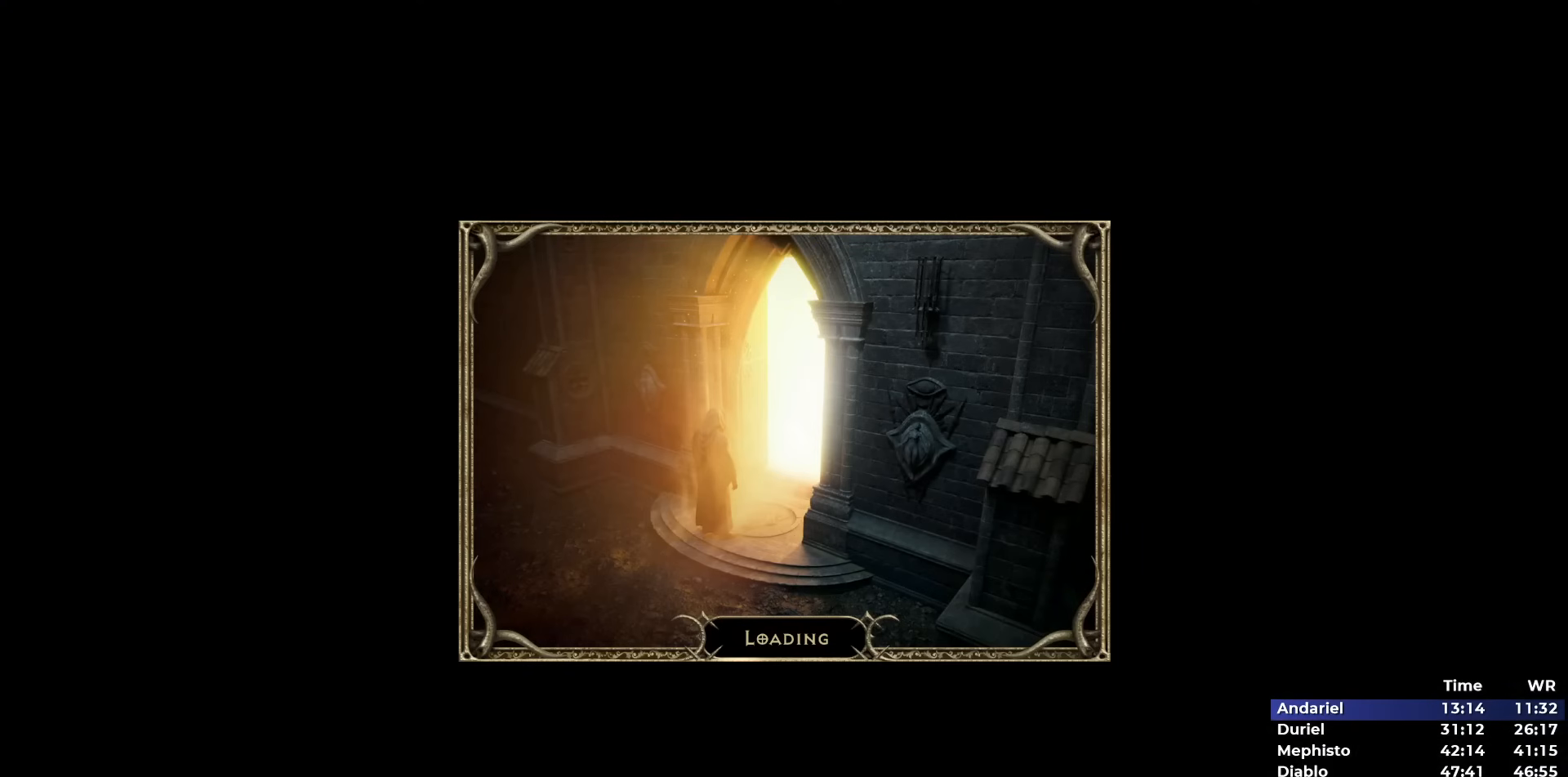
{"keys": [], "mouse": ["left"], "events": [[300, "mouse_left", "down"], [400, "mouse_left", "up"], [483, "mouse_left", "down"]]}
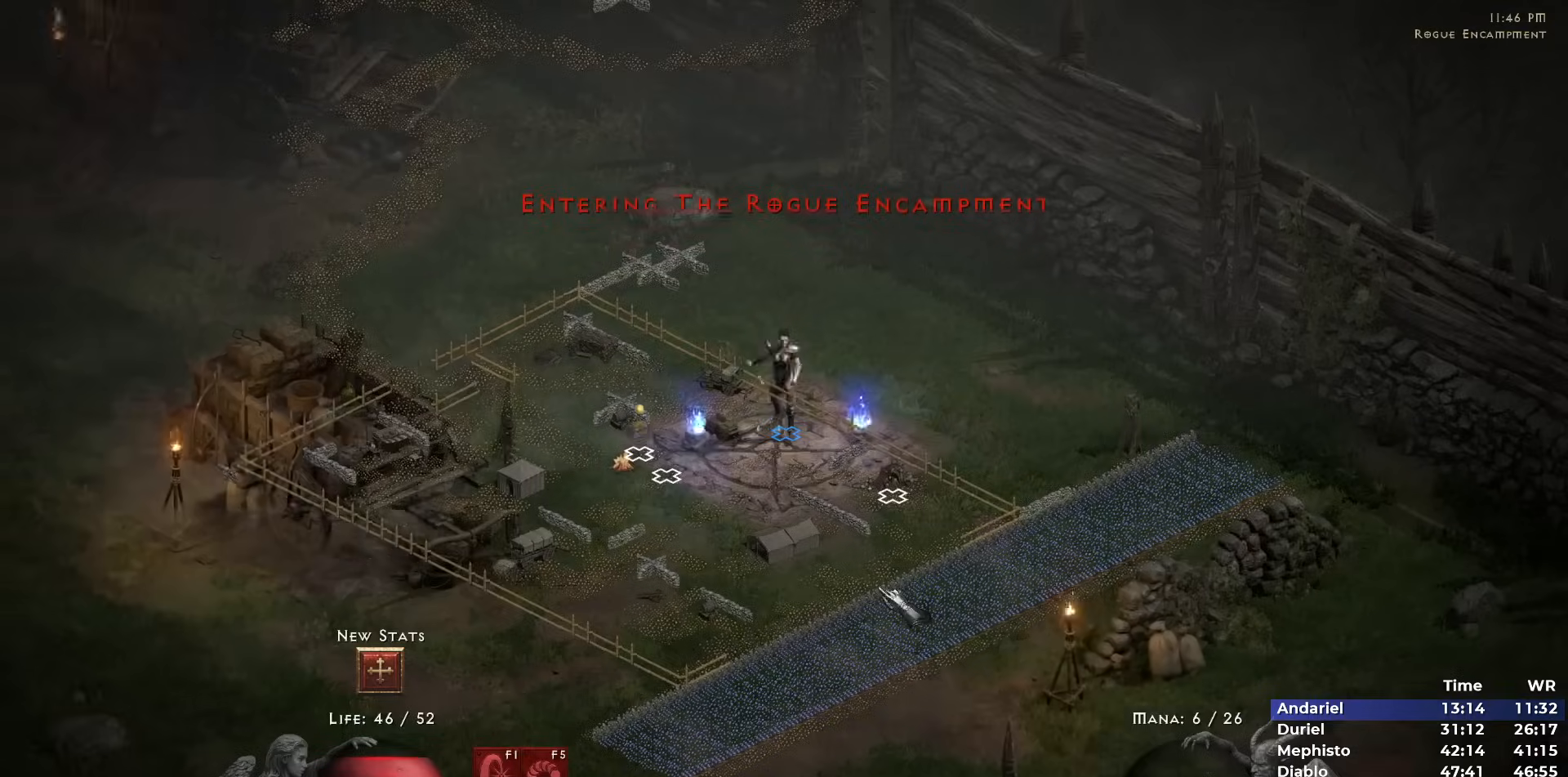
{"keys": [], "mouse": [], "events": [[33, "mouse_left", "up"], [133, "mouse_left", "down"], [183, "mouse_left", "up"], [267, "mouse_left", "down"], [317, "mouse_left", "up"], [367, "i", "down"], [450, "i", "up"]]}
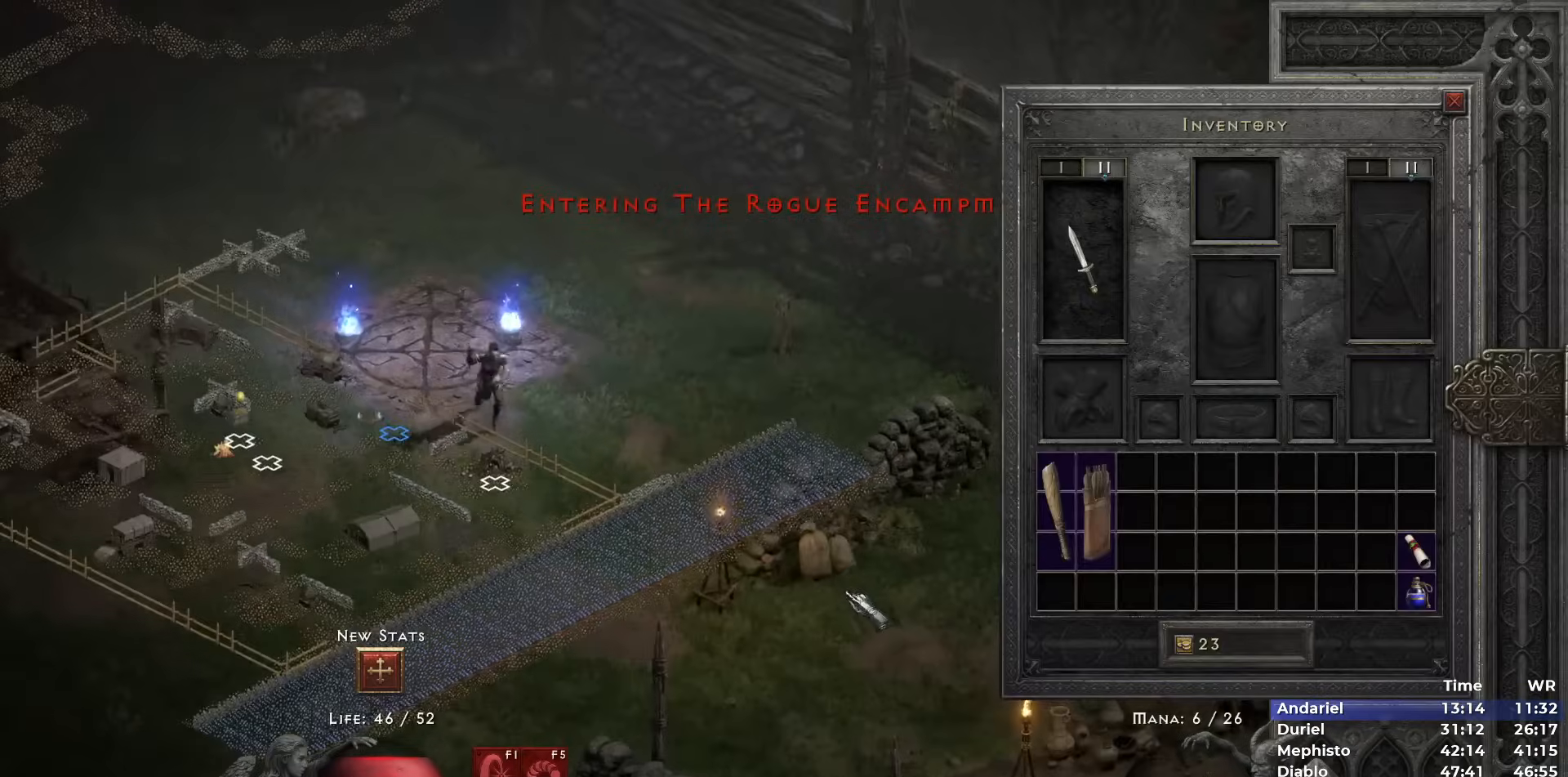
{"keys": [], "mouse": [], "events": [[233, "mouse_left", "down"], [283, "mouse_left", "up"], [383, "mouse_left", "down"], [467, "mouse_left", "up"]]}
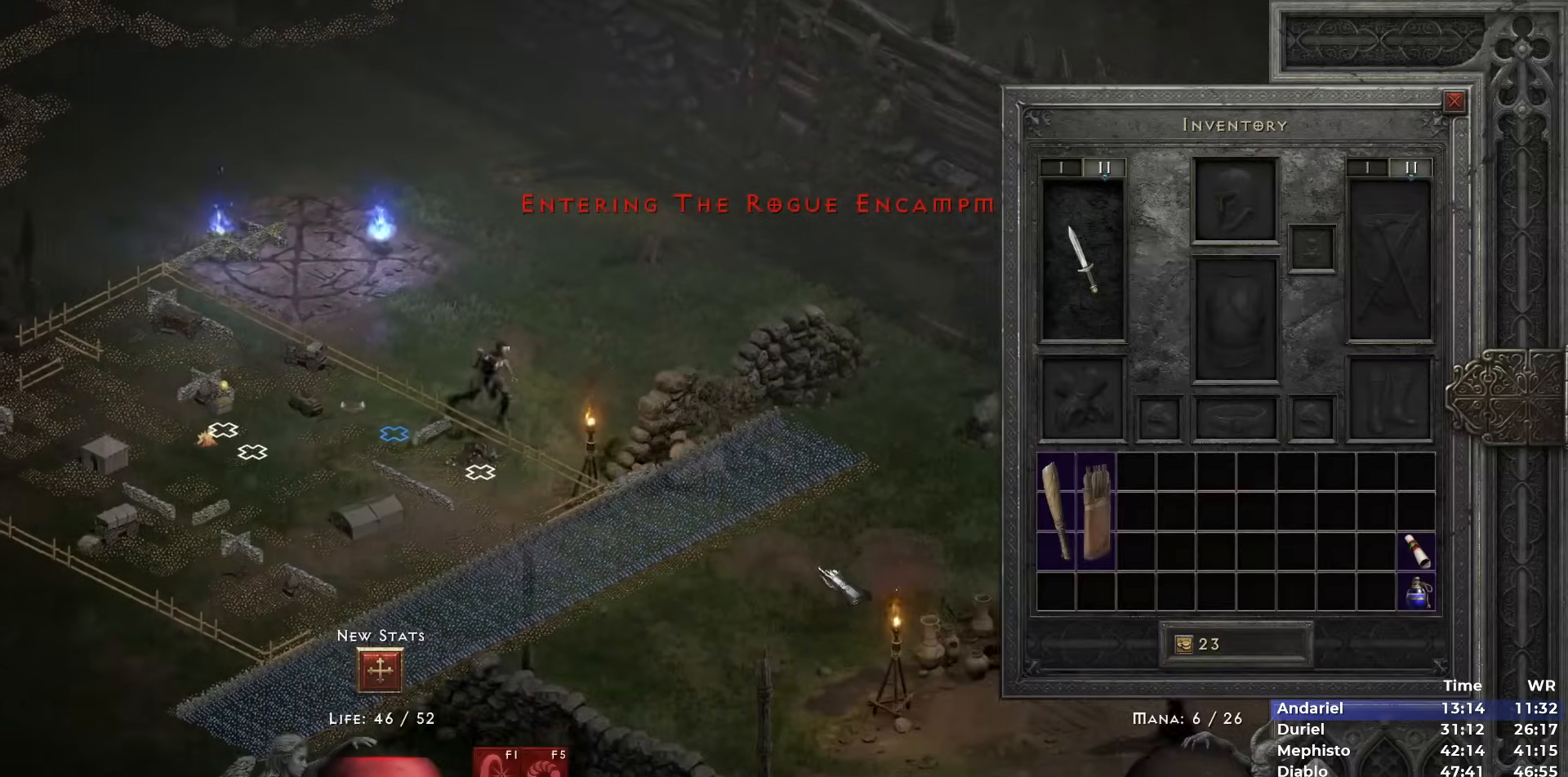
{"keys": [], "mouse": [], "events": [[17, "mouse_left", "down"], [117, "mouse_left", "up"], [217, "mouse_left", "down"], [300, "mouse_left", "up"], [300, "space", "down"], [400, "mouse_left", "down"], [433, "space", "up"], [483, "mouse_left", "up"]]}
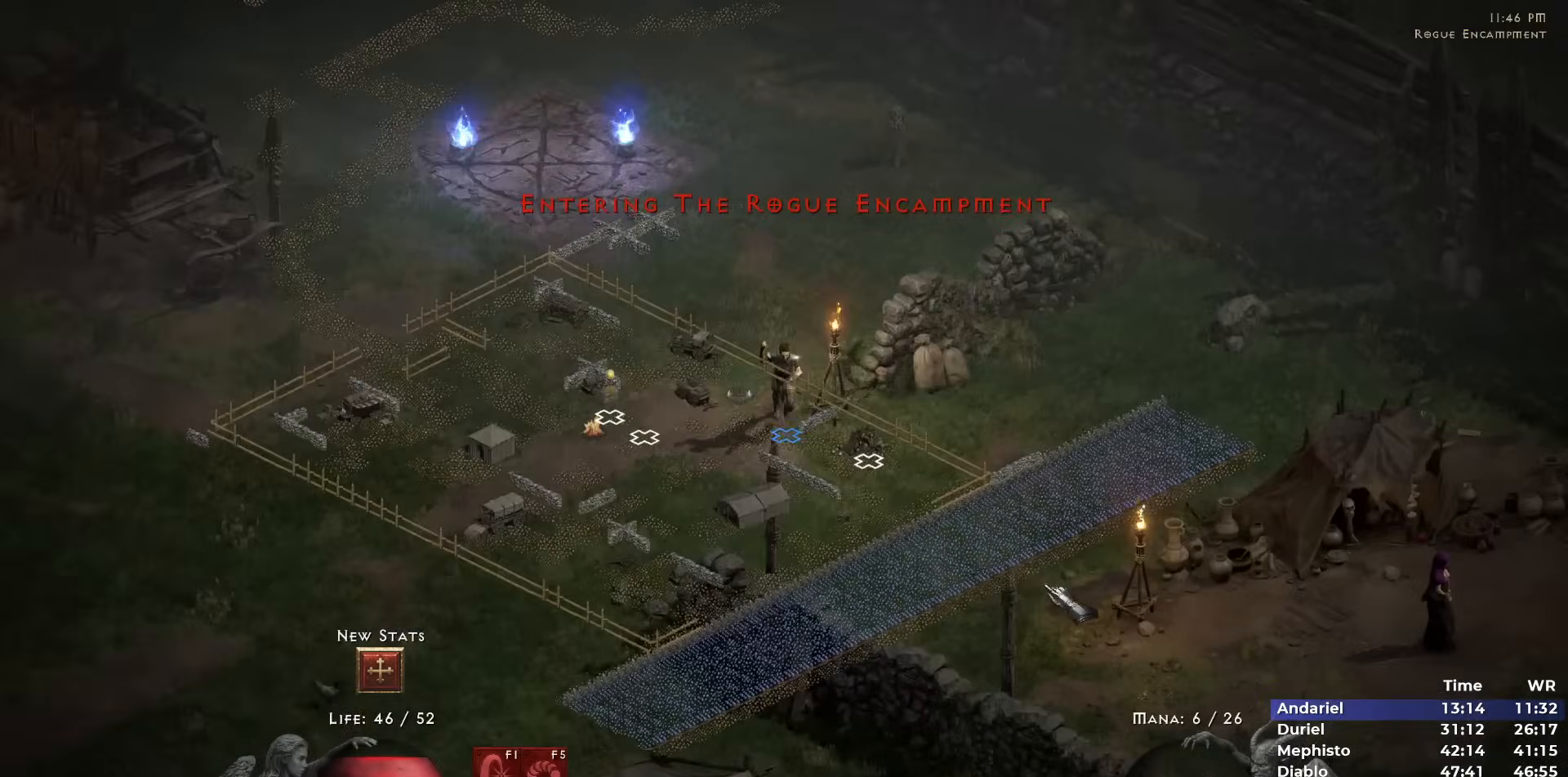
{"keys": [], "mouse": [], "events": [[83, "mouse_left", "down"], [183, "mouse_left", "up"], [217, "i", "down"], [217, "mouse_left", "down"], [317, "i", "up"], [317, "mouse_left", "up"], [417, "mouse_left", "down"], [500, "mouse_left", "up"]]}
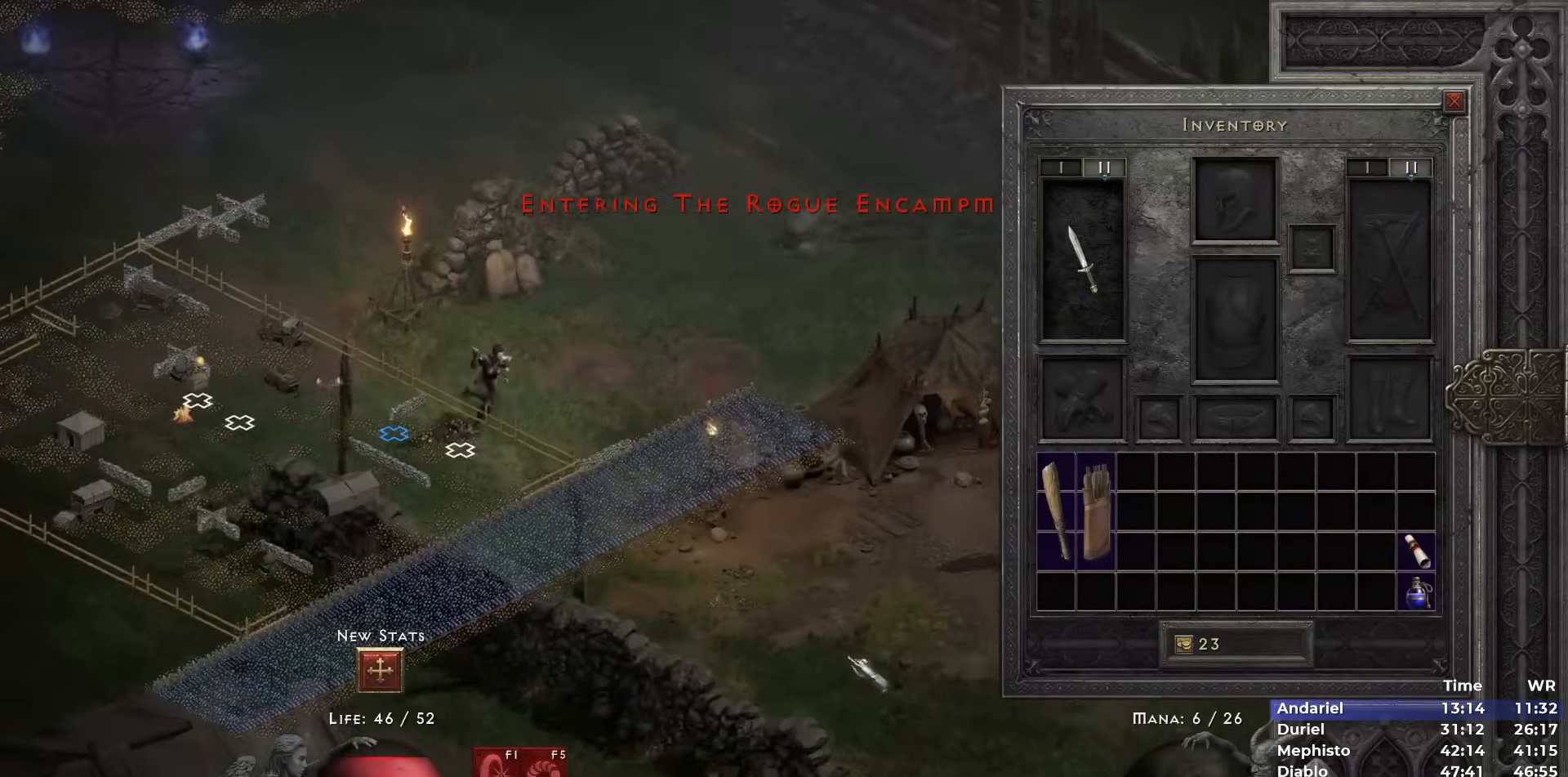
{"keys": [], "mouse": [], "events": [[183, "space", "down"], [283, "space", "up"]]}
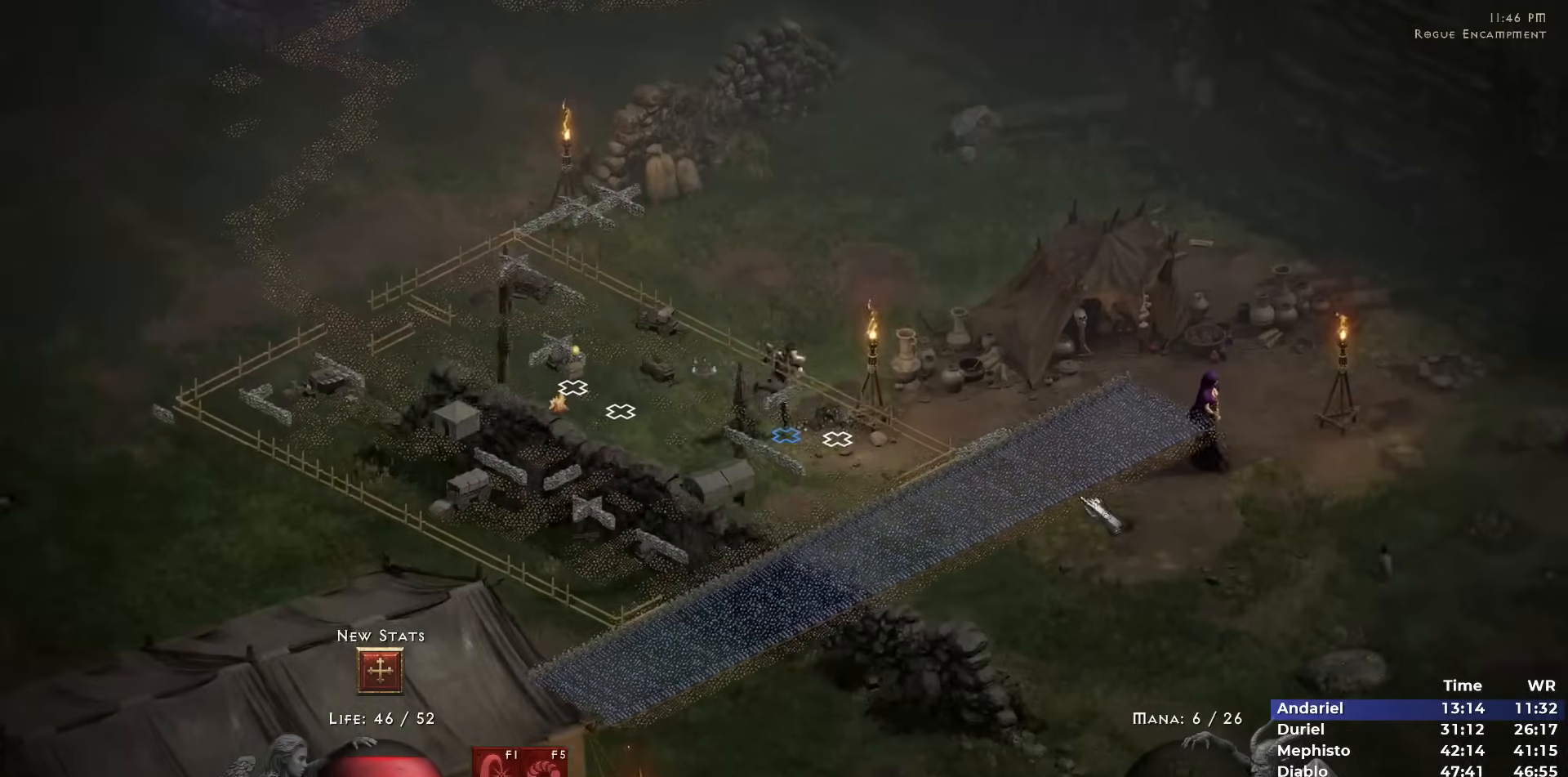
{"keys": [], "mouse": [], "events": [[250, "mouse_left", "down"], [300, "mouse_left", "up"], [350, "h", "down"], [433, "h", "up"]]}
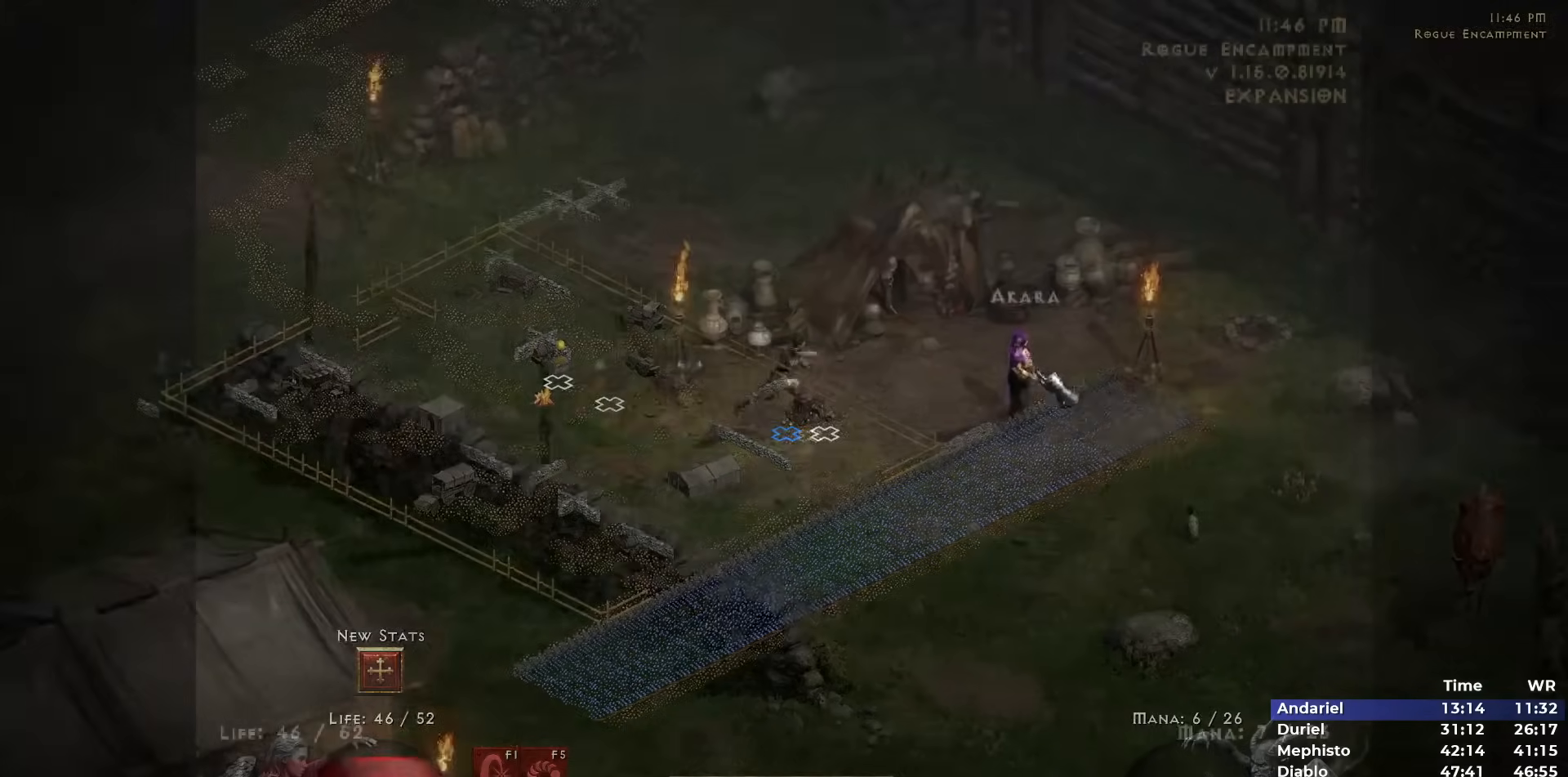
{"keys": ["space"], "mouse": [], "events": [[300, "space", "down"], [417, "space", "up"], [500, "space", "down"]]}